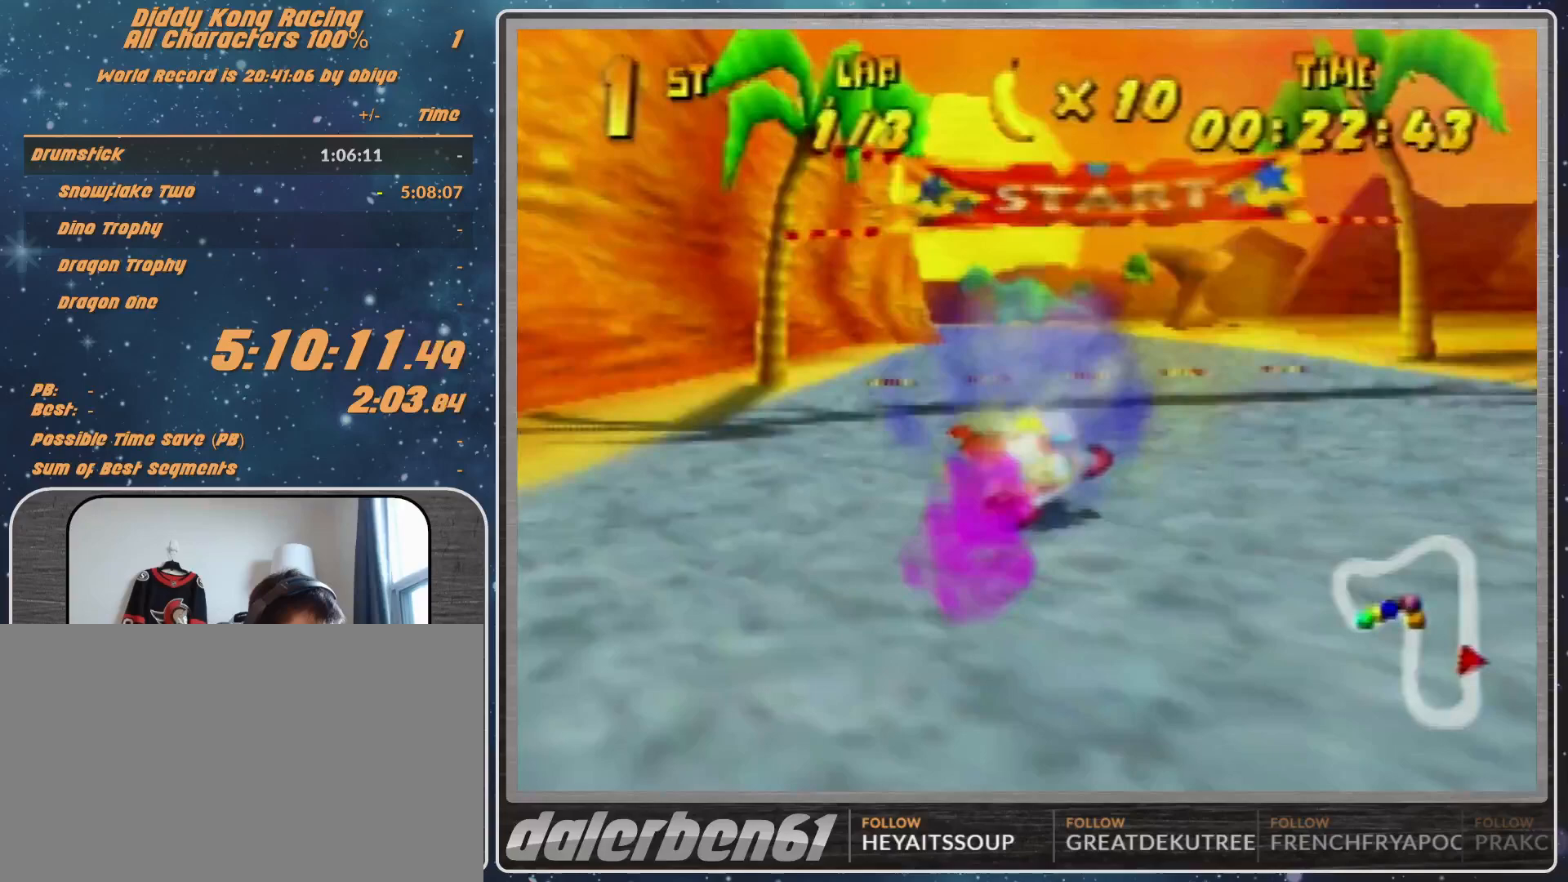
Gameplay with a controller (Nintendo layout); each line is a JSON object with the inputs held at the frame after it. "events" lists button and stick changes between this image and that frame as [ms after this image, input, new state], when the widget could be followed in between. Not read: L1 L3 R3.
{"buttons": ["A", "R1"], "left_stick": "up-left", "events": [[33, "A", "up"], [33, "left_stick", "center"], [133, "A", "down"], [200, "A", "up"], [233, "left_stick", "up-left"], [333, "R1", "down"], [433, "A", "down"]]}
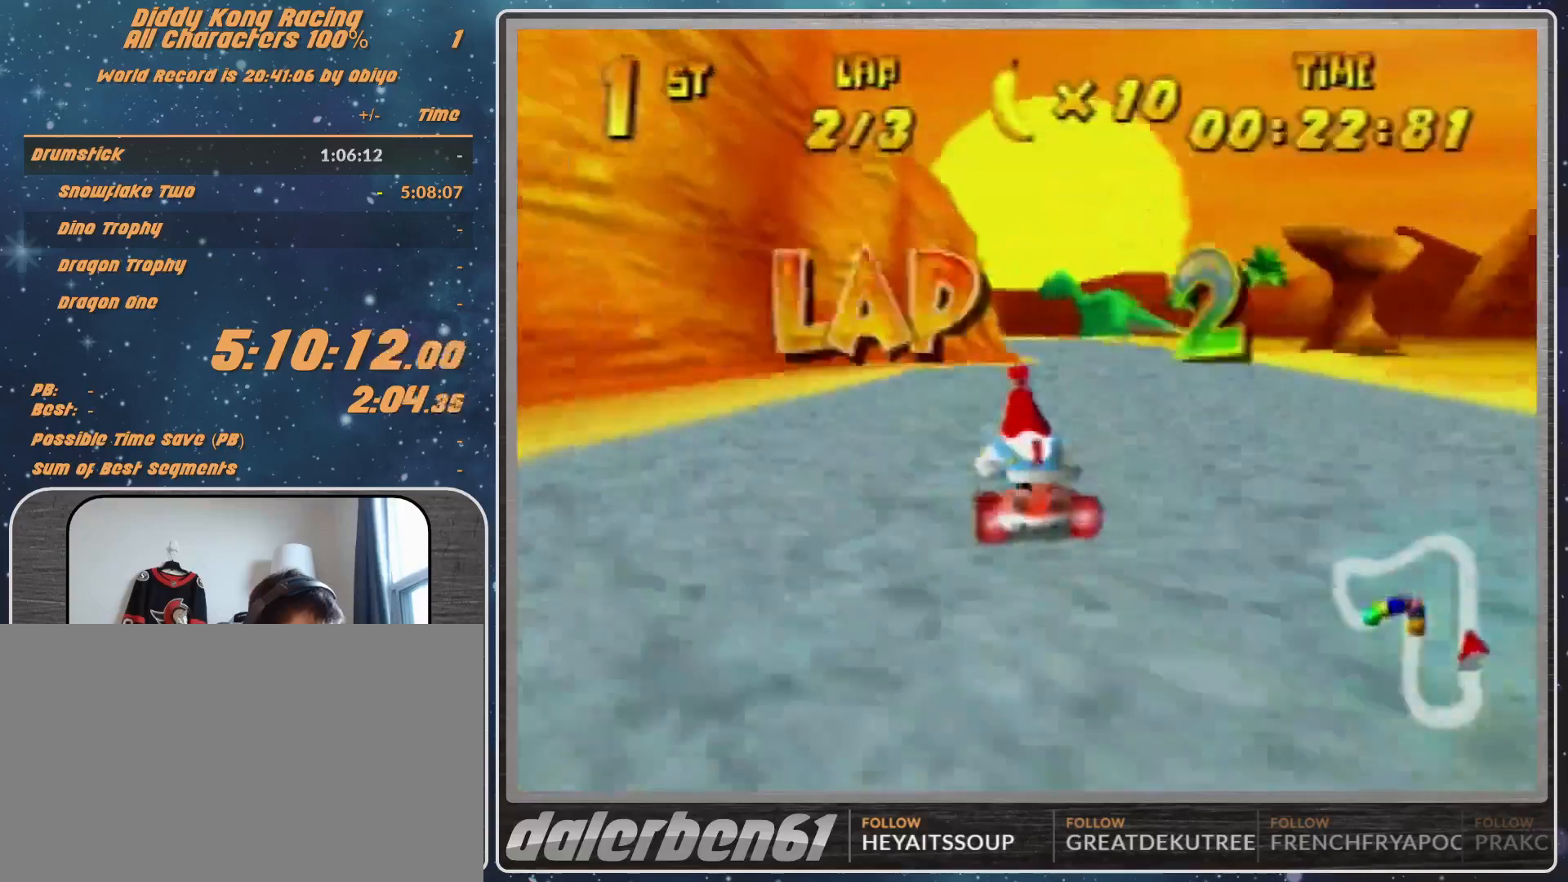
{"buttons": ["A"], "left_stick": "up-right", "events": [[33, "A", "up"], [33, "left_stick", "up-right"], [133, "A", "down"], [133, "left_stick", "up"], [200, "A", "up"], [267, "A", "down"], [267, "left_stick", "up-right"], [333, "A", "up"], [433, "R1", "up"], [500, "A", "down"]]}
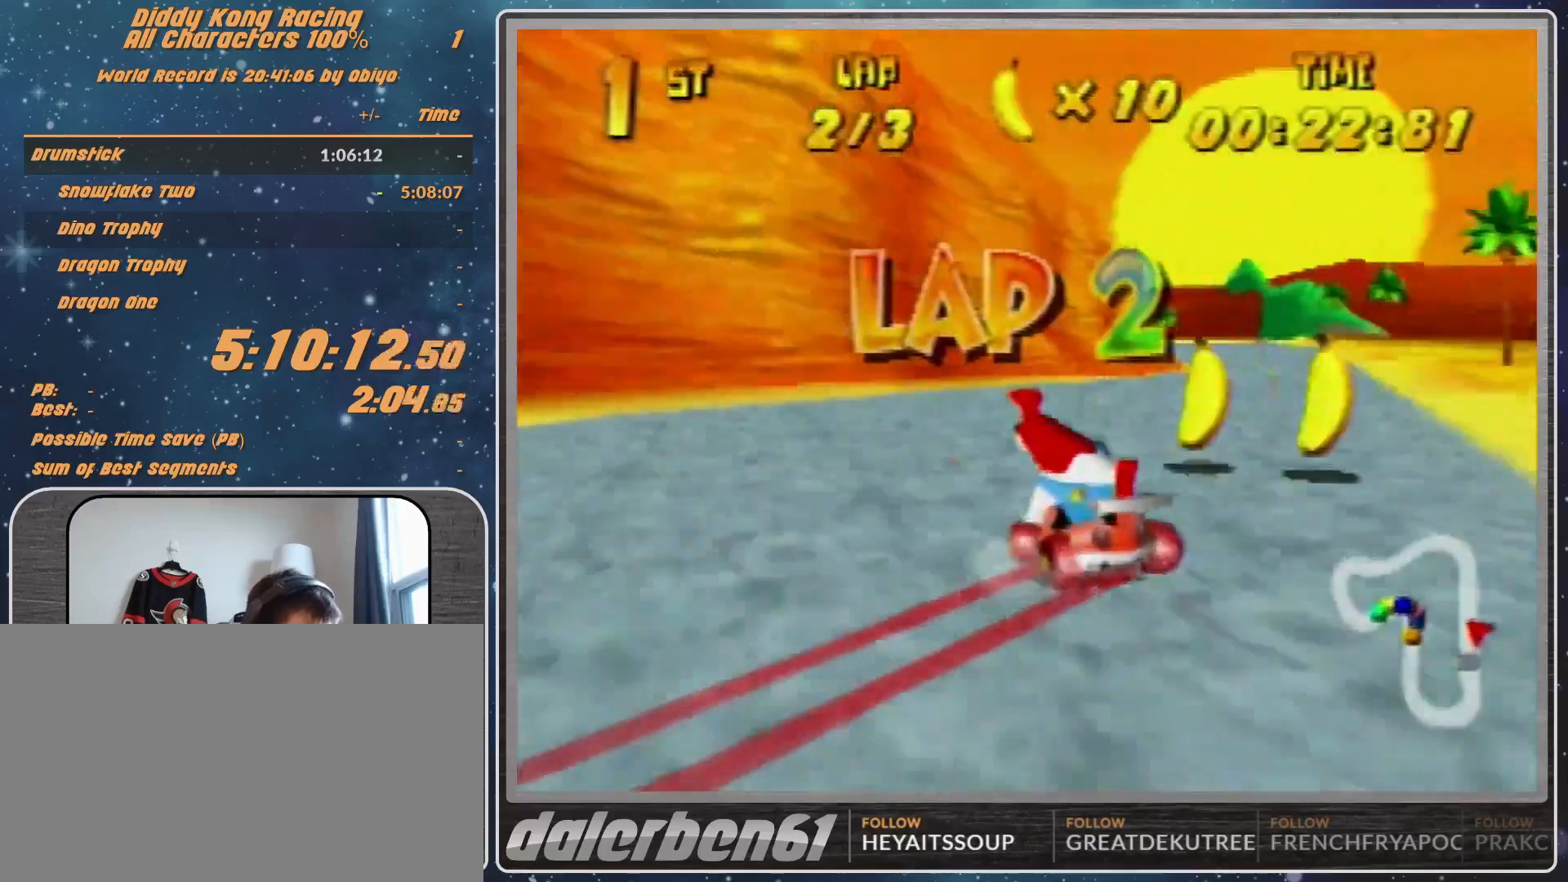
{"buttons": ["A"], "left_stick": "up-left", "events": [[33, "A", "up"], [133, "A", "down"], [200, "A", "up"], [500, "A", "down"], [500, "left_stick", "up-left"]]}
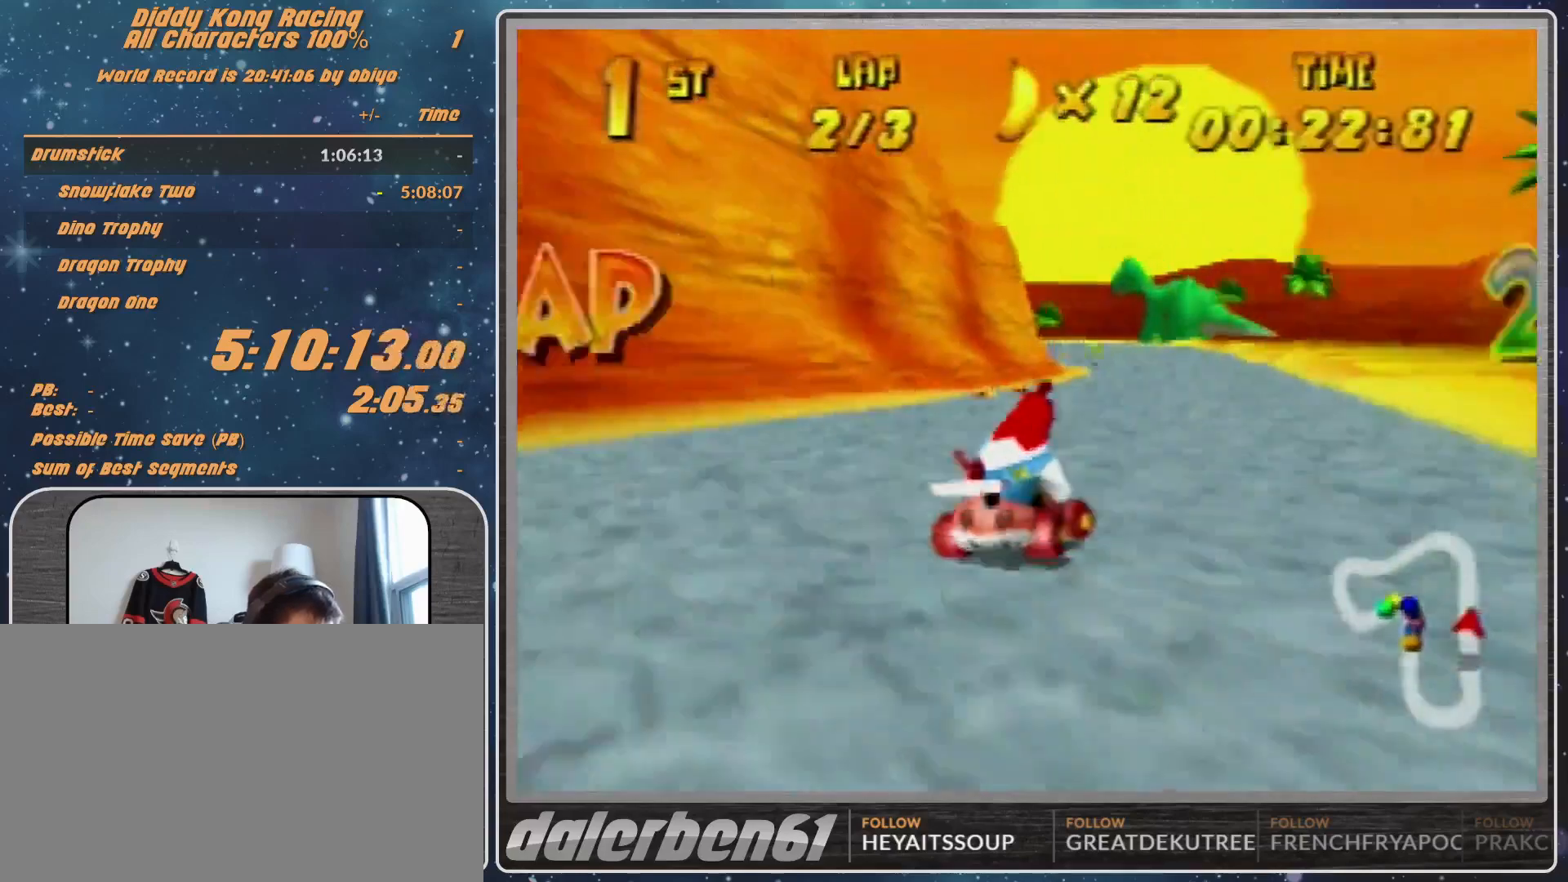
{"buttons": ["R1"], "left_stick": "right", "events": [[33, "A", "up"], [100, "left_stick", "center"], [167, "A", "down"], [200, "A", "up"], [200, "left_stick", "right"], [233, "A", "down"], [267, "A", "up"], [400, "R1", "down"]]}
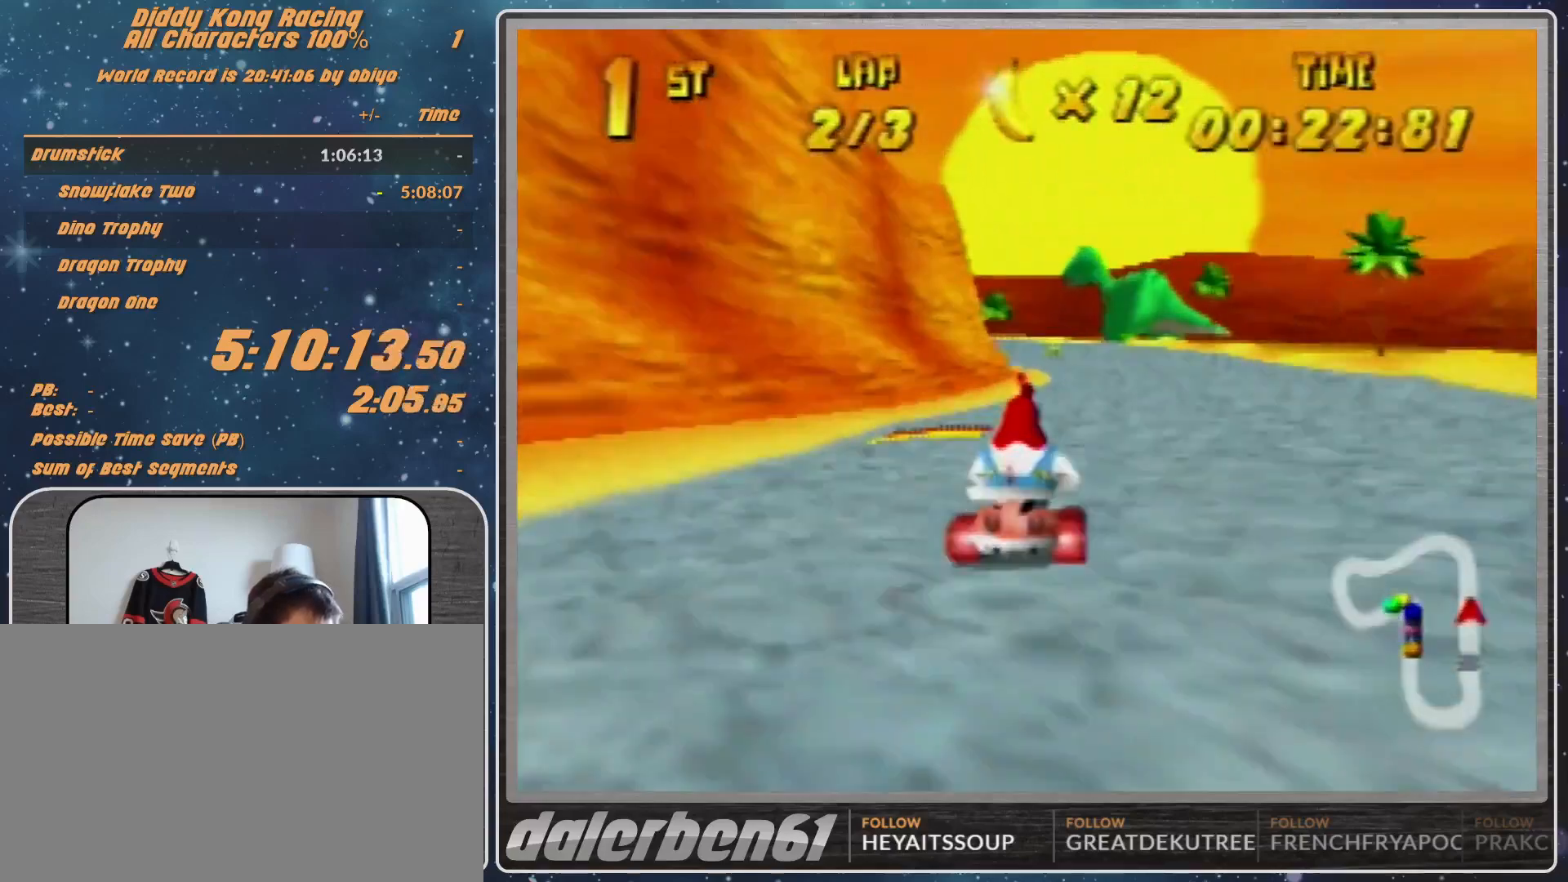
{"buttons": [], "left_stick": "left", "events": [[33, "A", "down"], [33, "R1", "up"], [100, "A", "up"], [167, "left_stick", "left"]]}
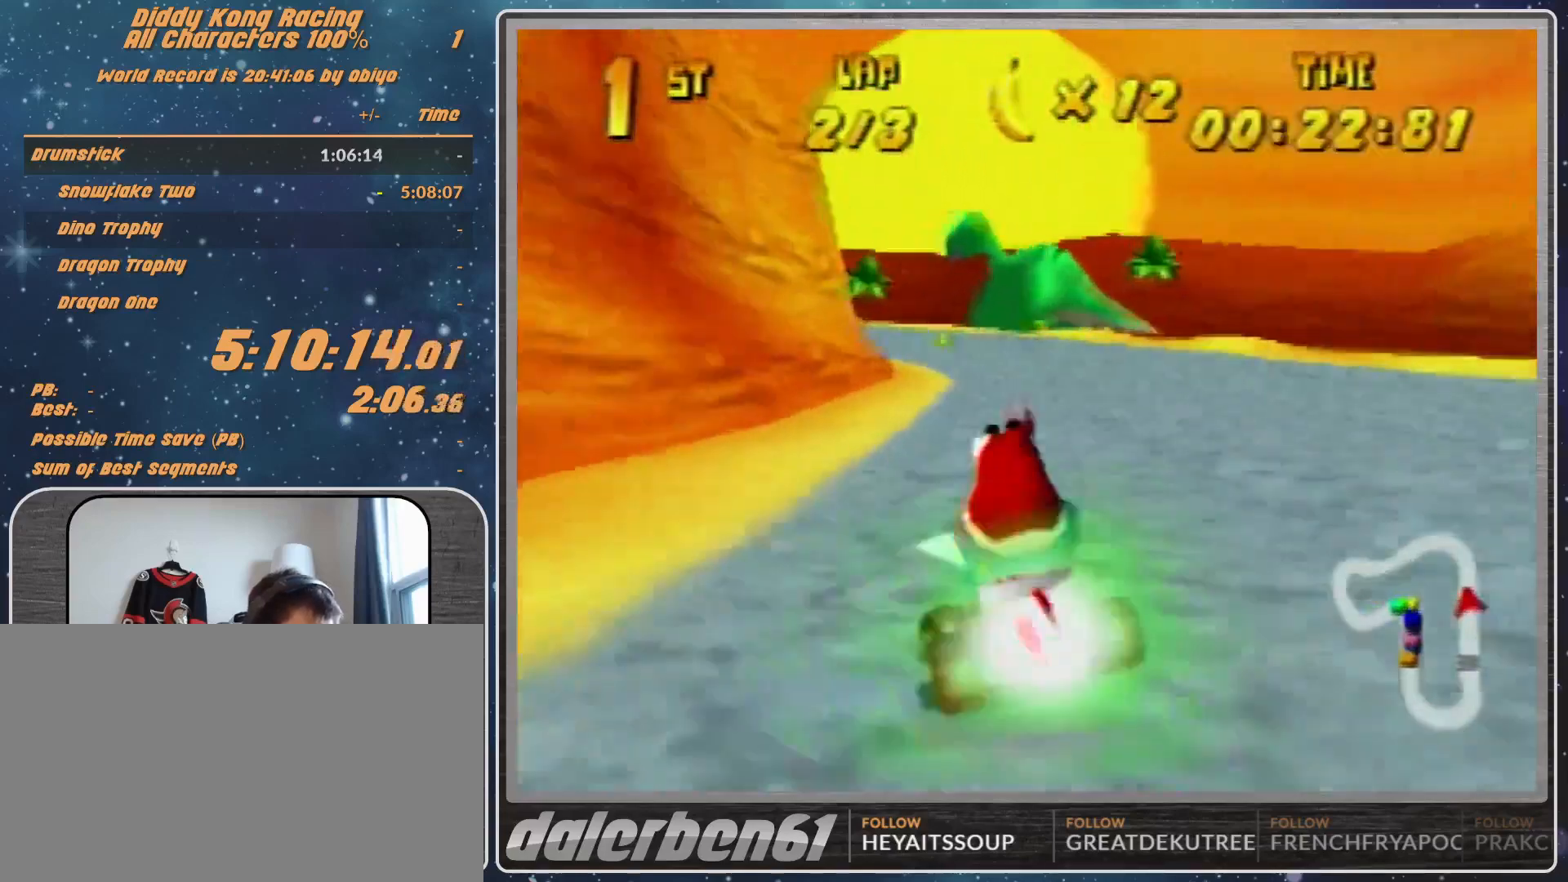
{"buttons": [], "left_stick": "left", "events": []}
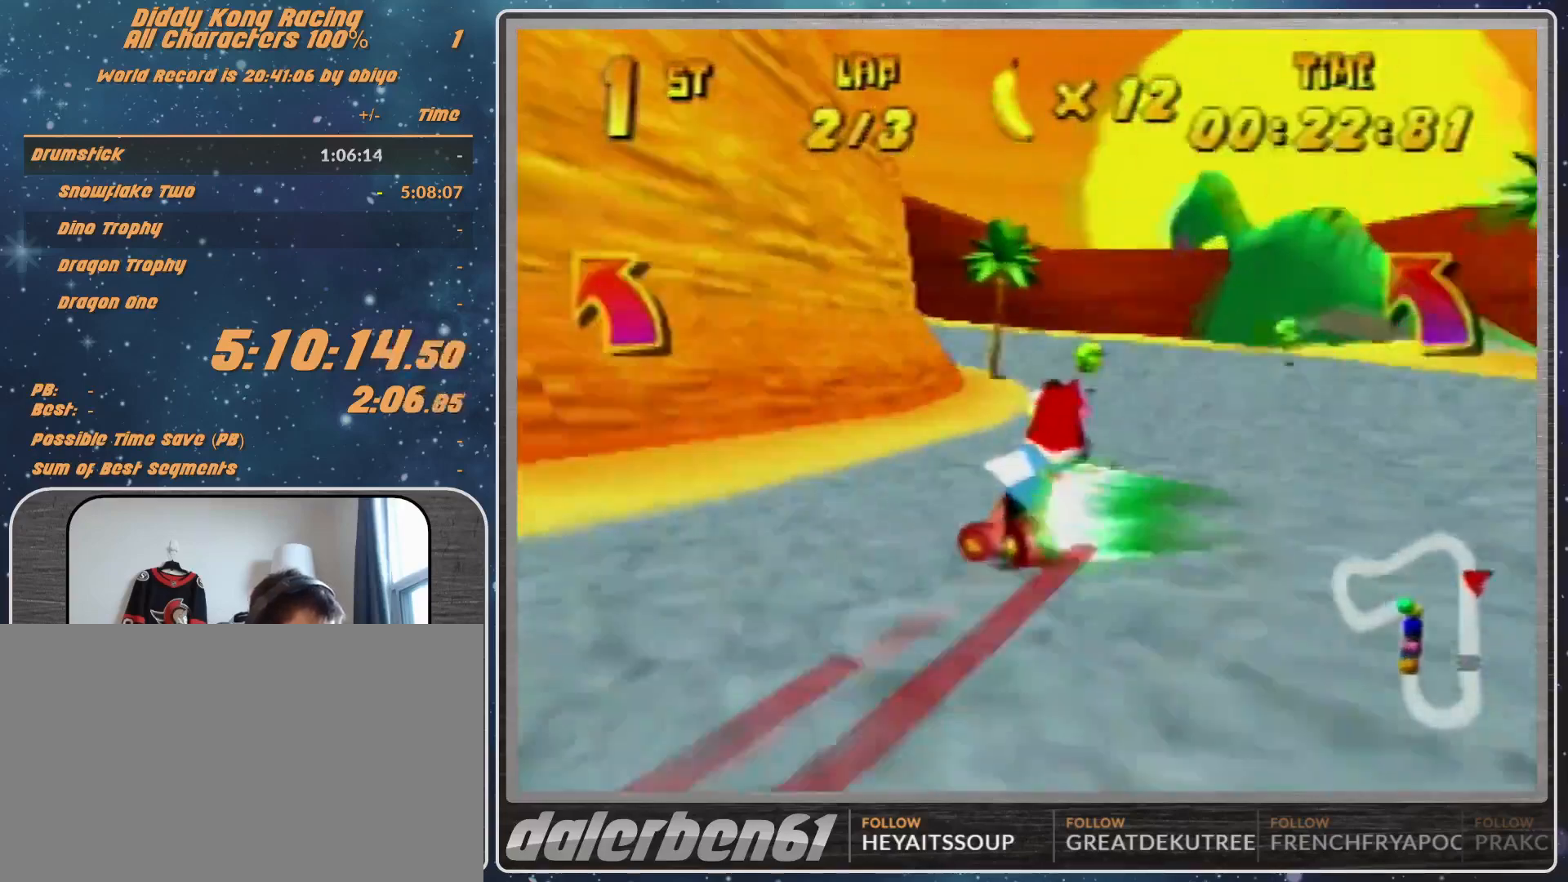
{"buttons": [], "left_stick": "left", "events": [[200, "B", "down"], [200, "R1", "down"], [300, "B", "up"], [300, "R1", "up"]]}
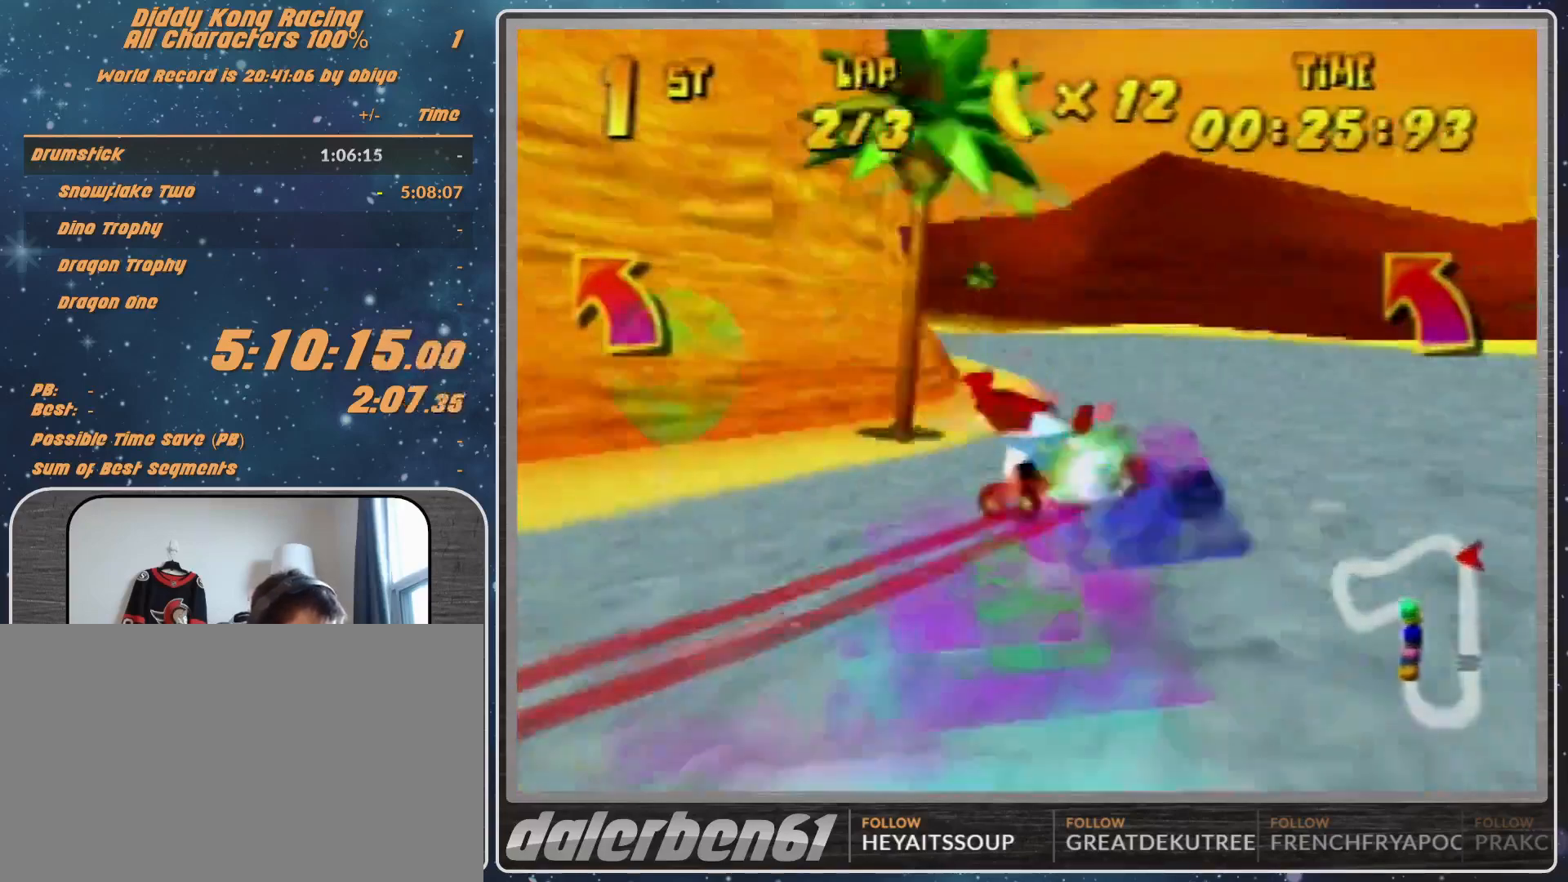
{"buttons": [], "left_stick": "up-left", "events": [[233, "A", "down"], [267, "A", "up"], [367, "A", "down"], [400, "A", "up"], [500, "left_stick", "up-left"]]}
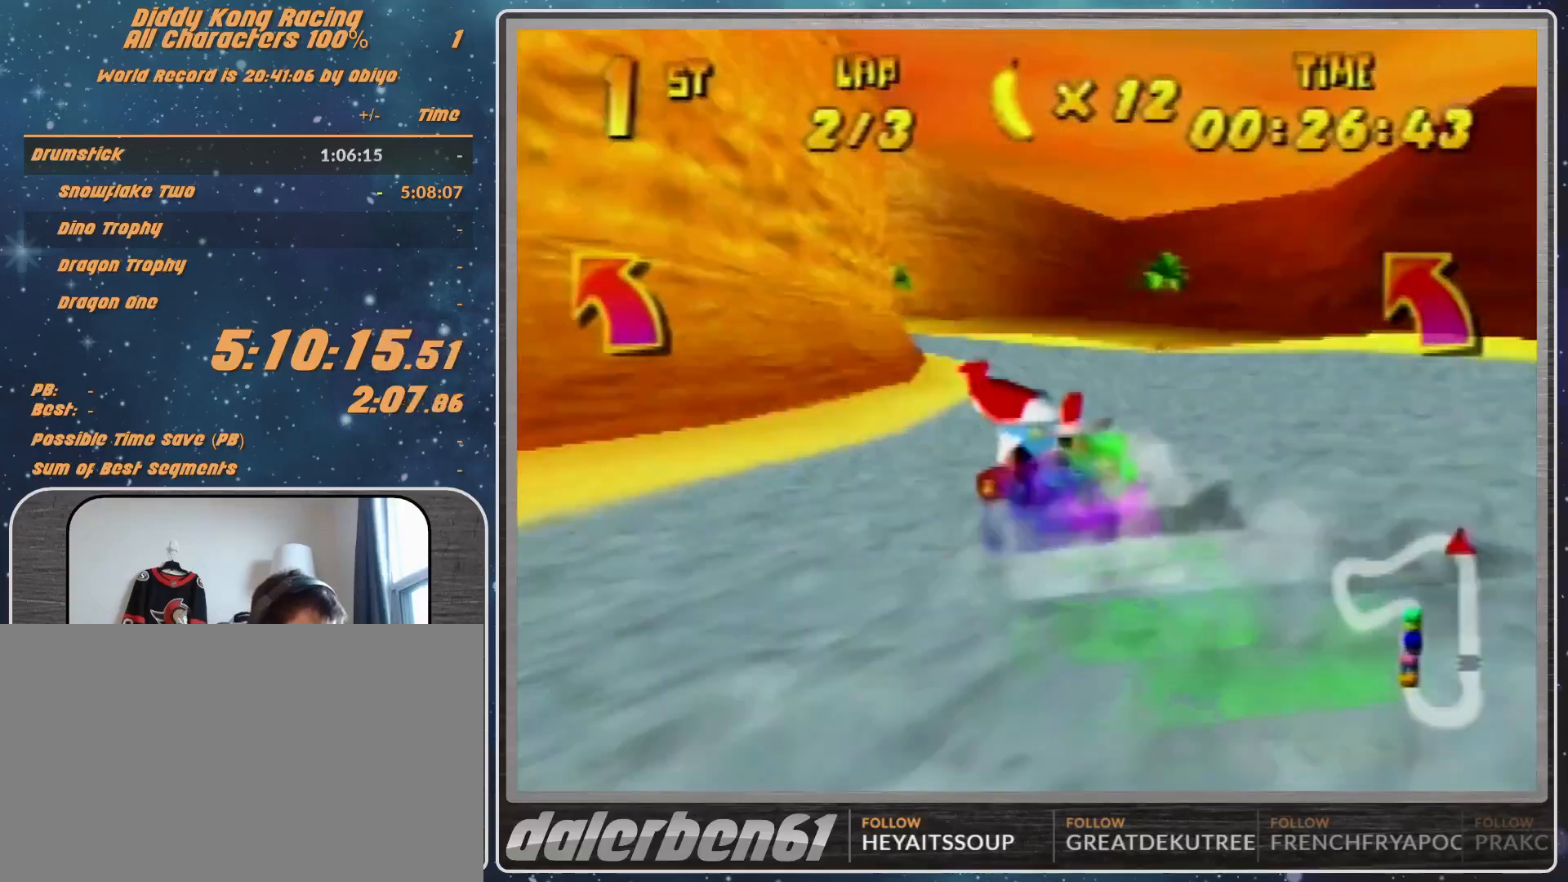
{"buttons": [], "left_stick": "up-left", "events": [[200, "A", "down"], [267, "A", "up"], [367, "A", "down"], [400, "A", "up"]]}
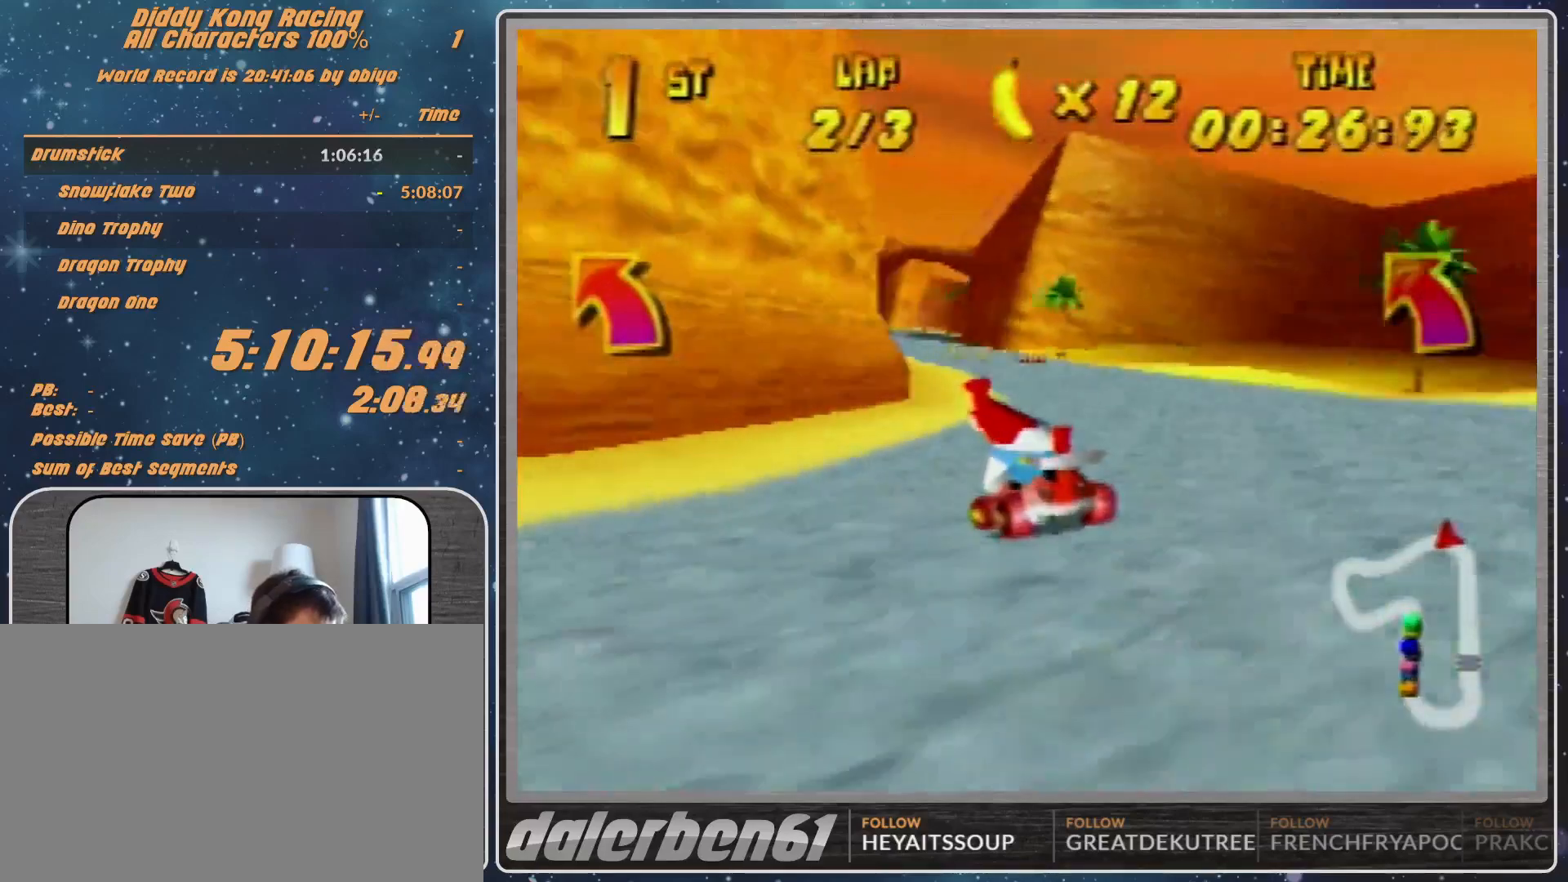
{"buttons": ["A", "R1"], "left_stick": "up-left", "events": [[33, "A", "down"], [67, "A", "up"], [367, "R1", "down"], [467, "A", "down"]]}
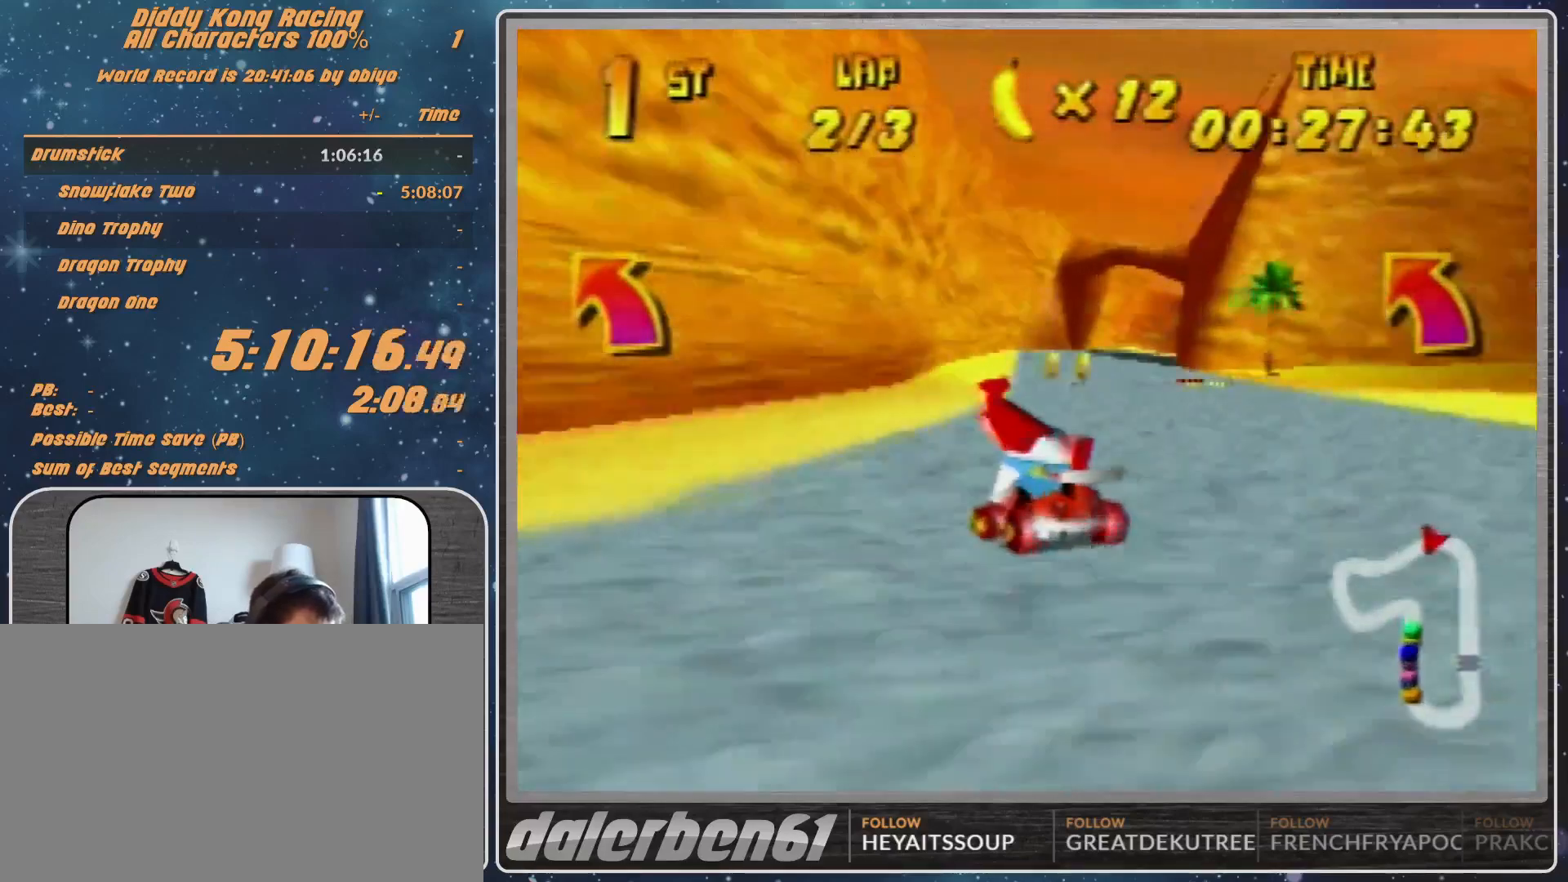
{"buttons": ["R1"], "left_stick": "right", "events": [[33, "A", "up"], [67, "left_stick", "up"], [167, "A", "down"], [167, "left_stick", "up-right"], [233, "A", "up"], [300, "A", "down"], [367, "A", "up"], [400, "left_stick", "right"], [467, "A", "down"], [500, "A", "up"]]}
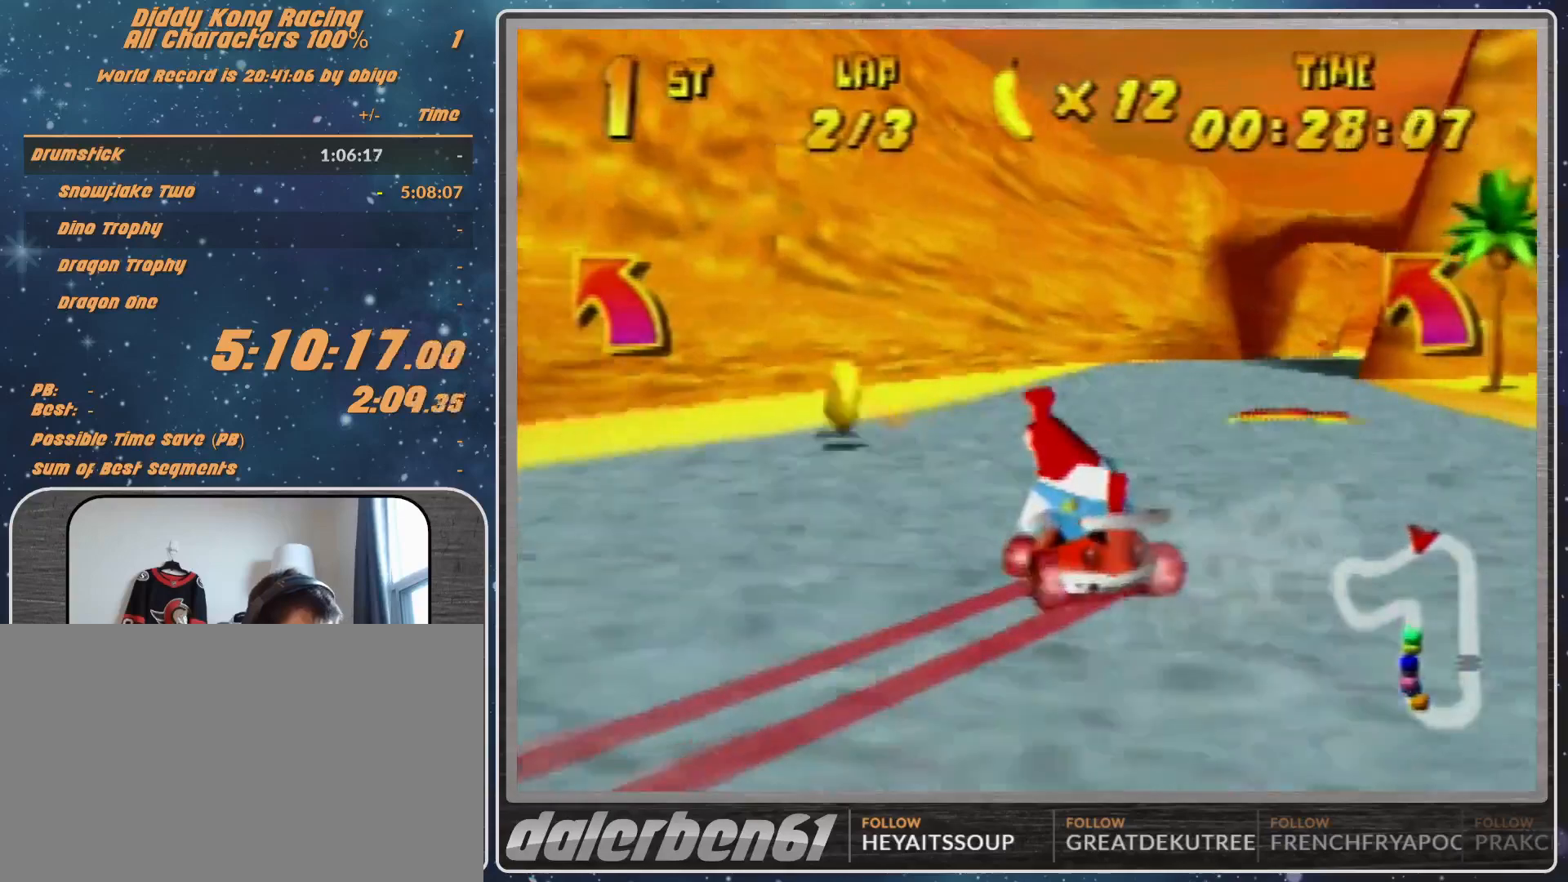
{"buttons": [], "left_stick": "right", "events": [[67, "R1", "up"]]}
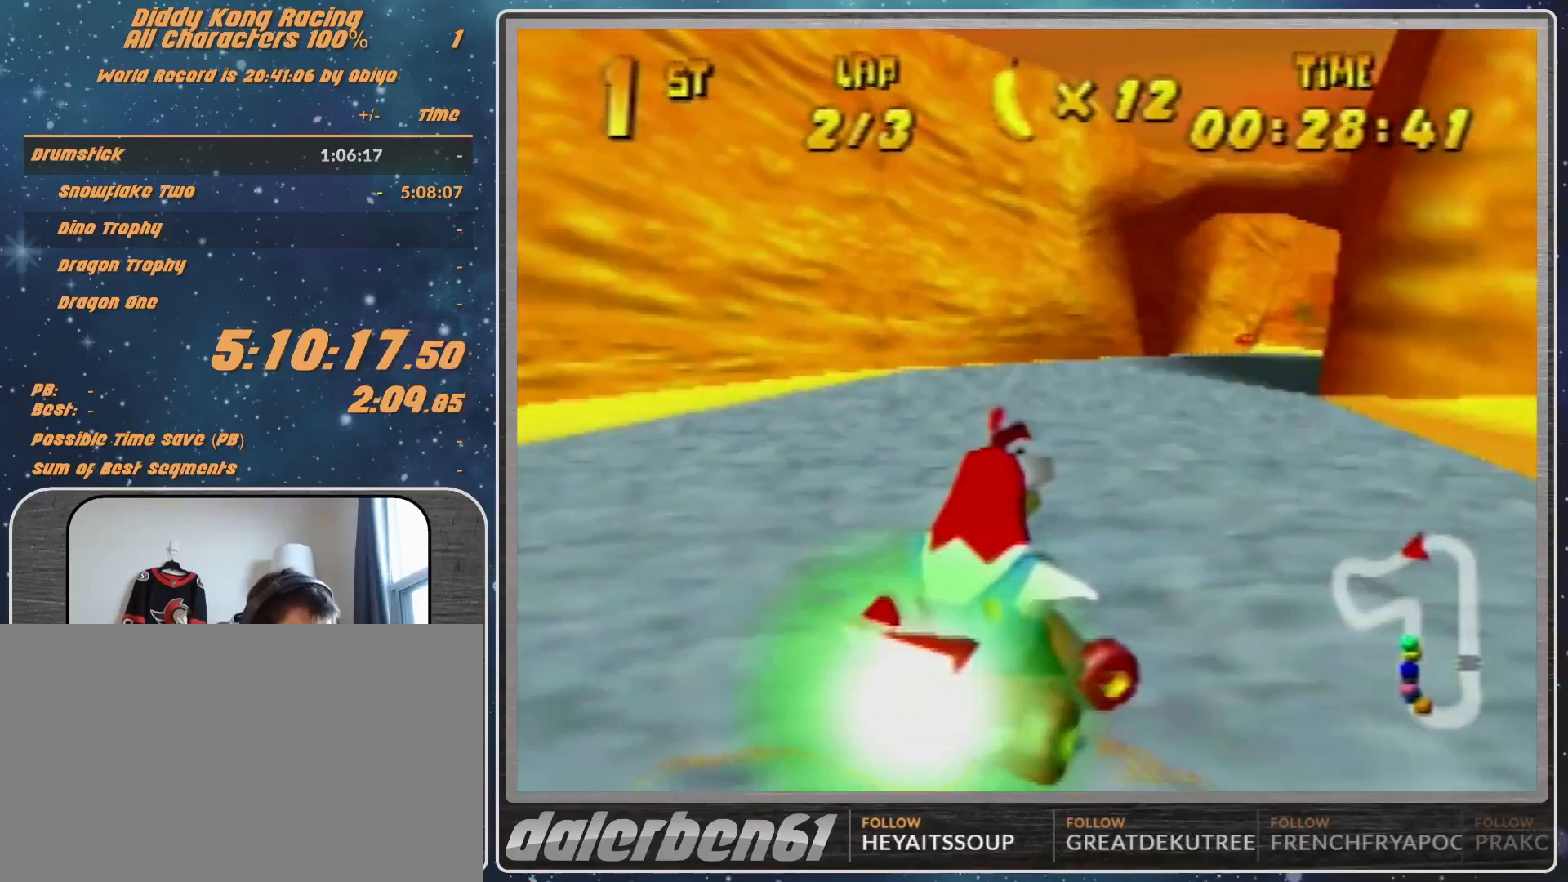
{"buttons": ["R1"], "left_stick": "left", "events": [[333, "left_stick", "left"], [433, "R1", "down"]]}
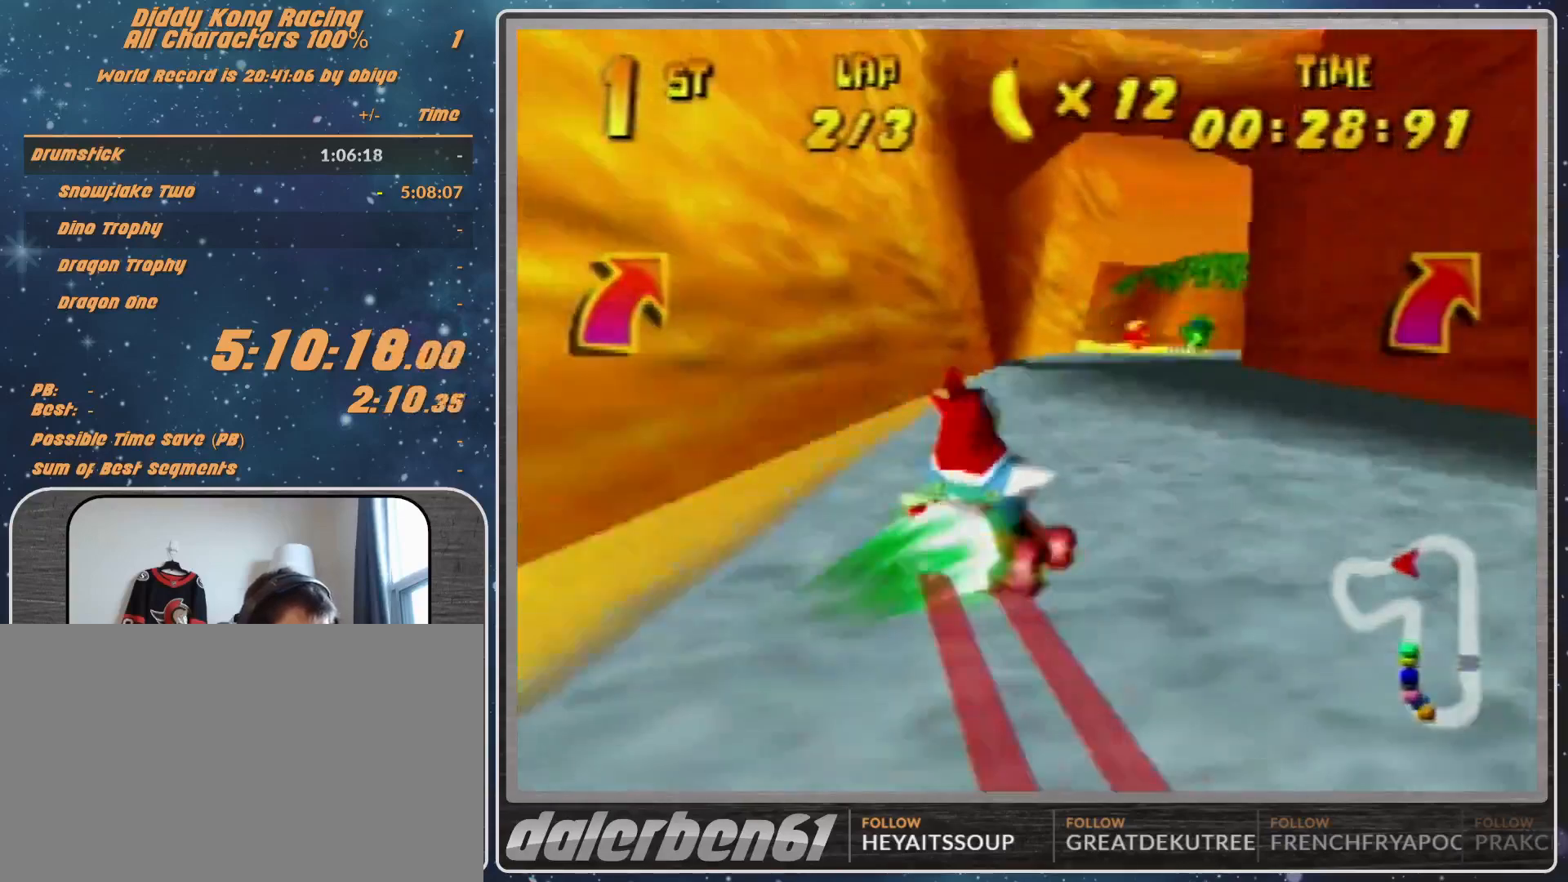
{"buttons": ["R1"], "left_stick": "left", "events": [[33, "R1", "up"], [33, "left_stick", "center"], [133, "R1", "down"], [133, "left_stick", "left"]]}
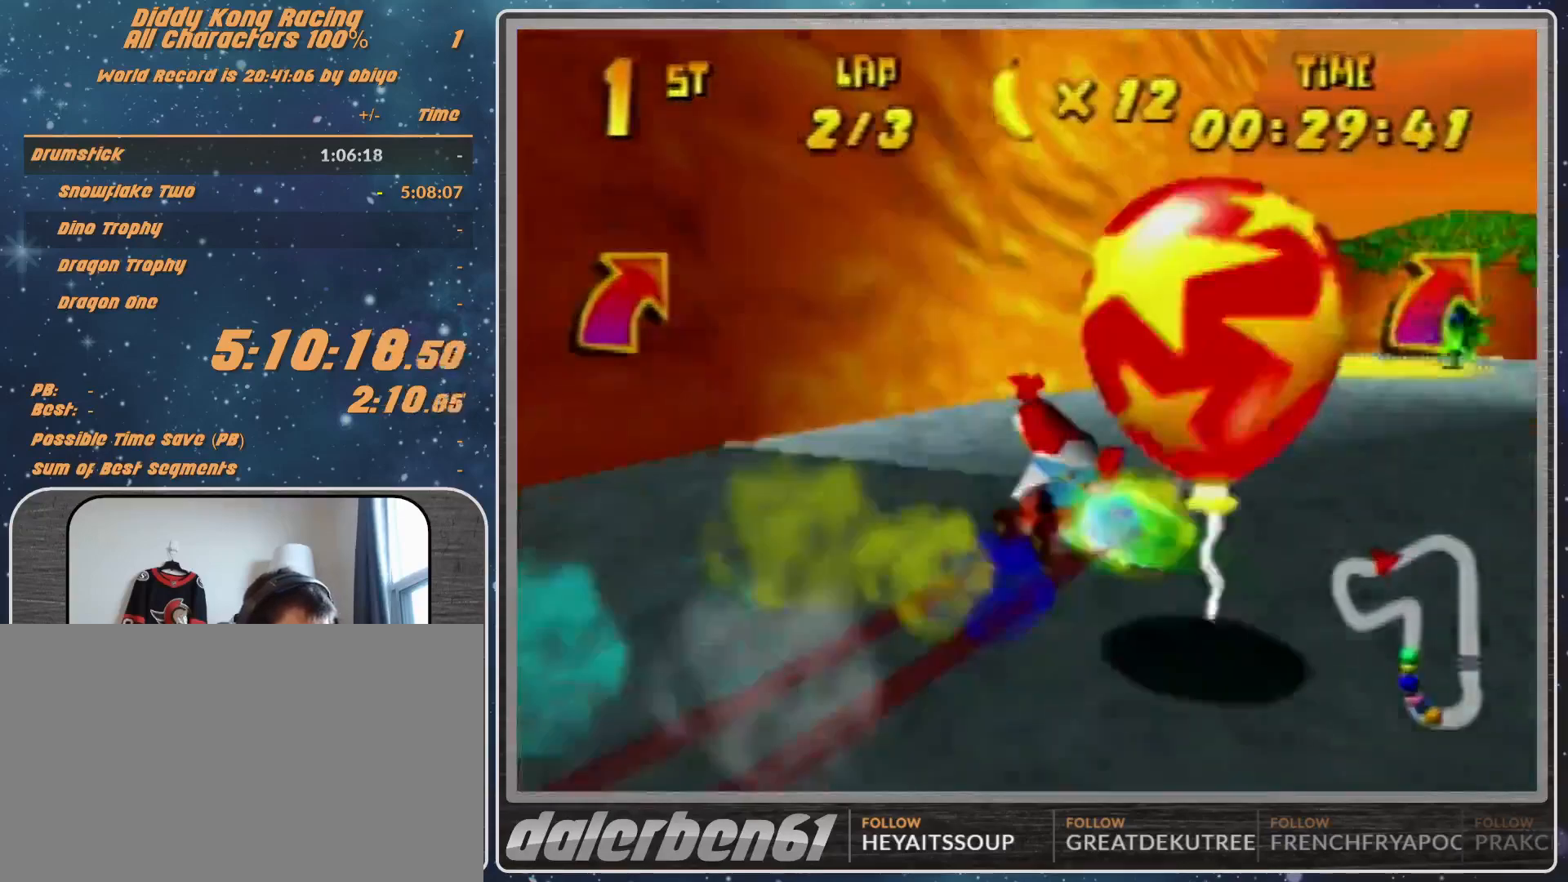
{"buttons": [], "left_stick": "left", "events": [[33, "R1", "up"], [133, "left_stick", "center"], [200, "left_stick", "left"], [233, "R1", "down"], [333, "R1", "up"]]}
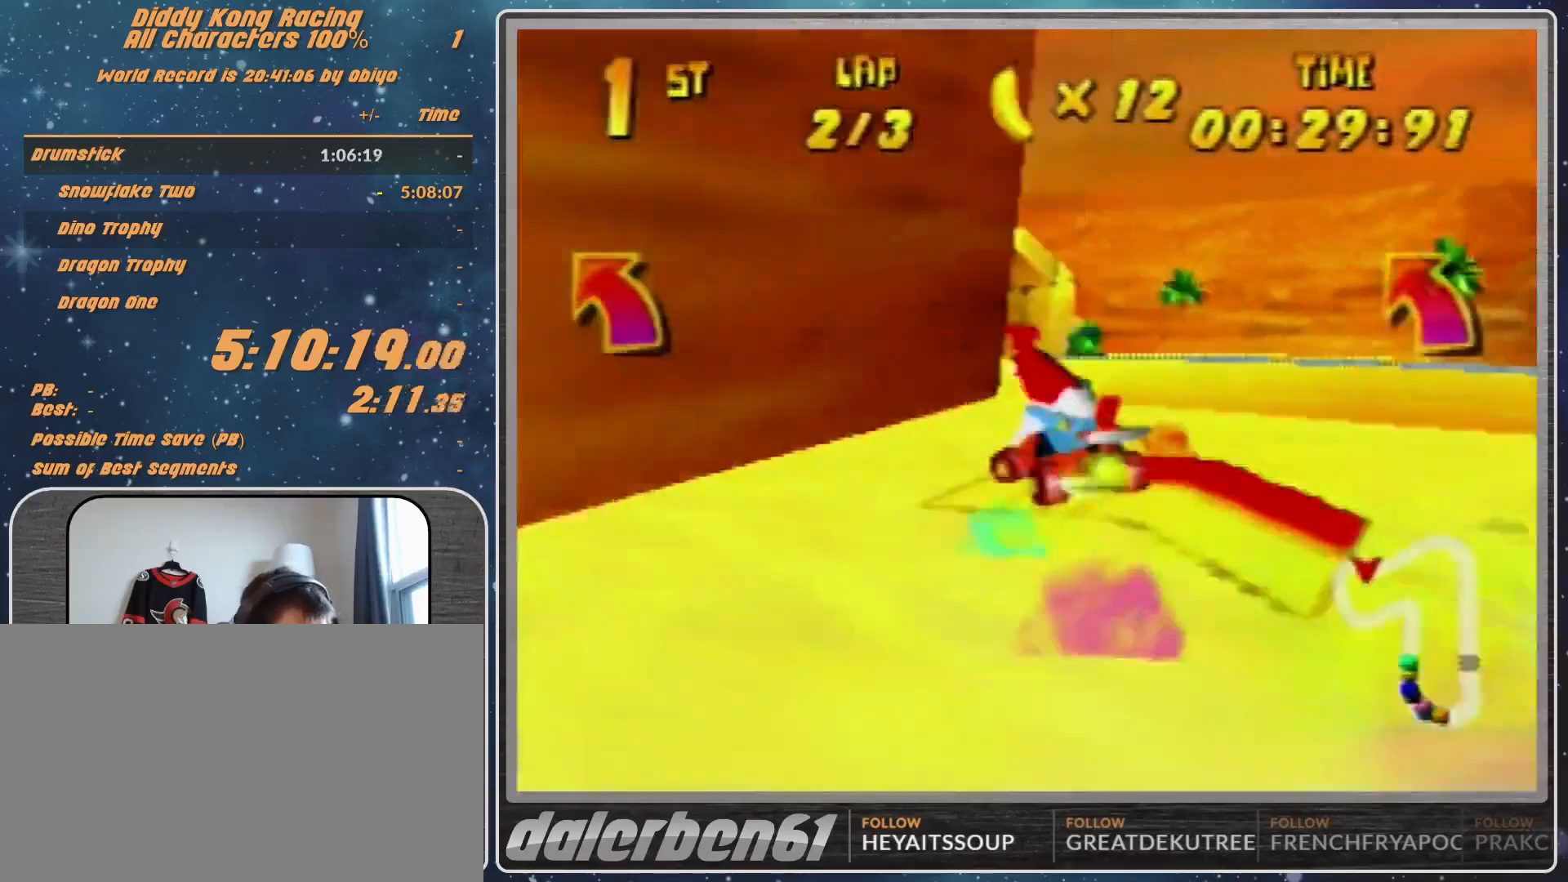
{"buttons": [], "left_stick": "left", "events": []}
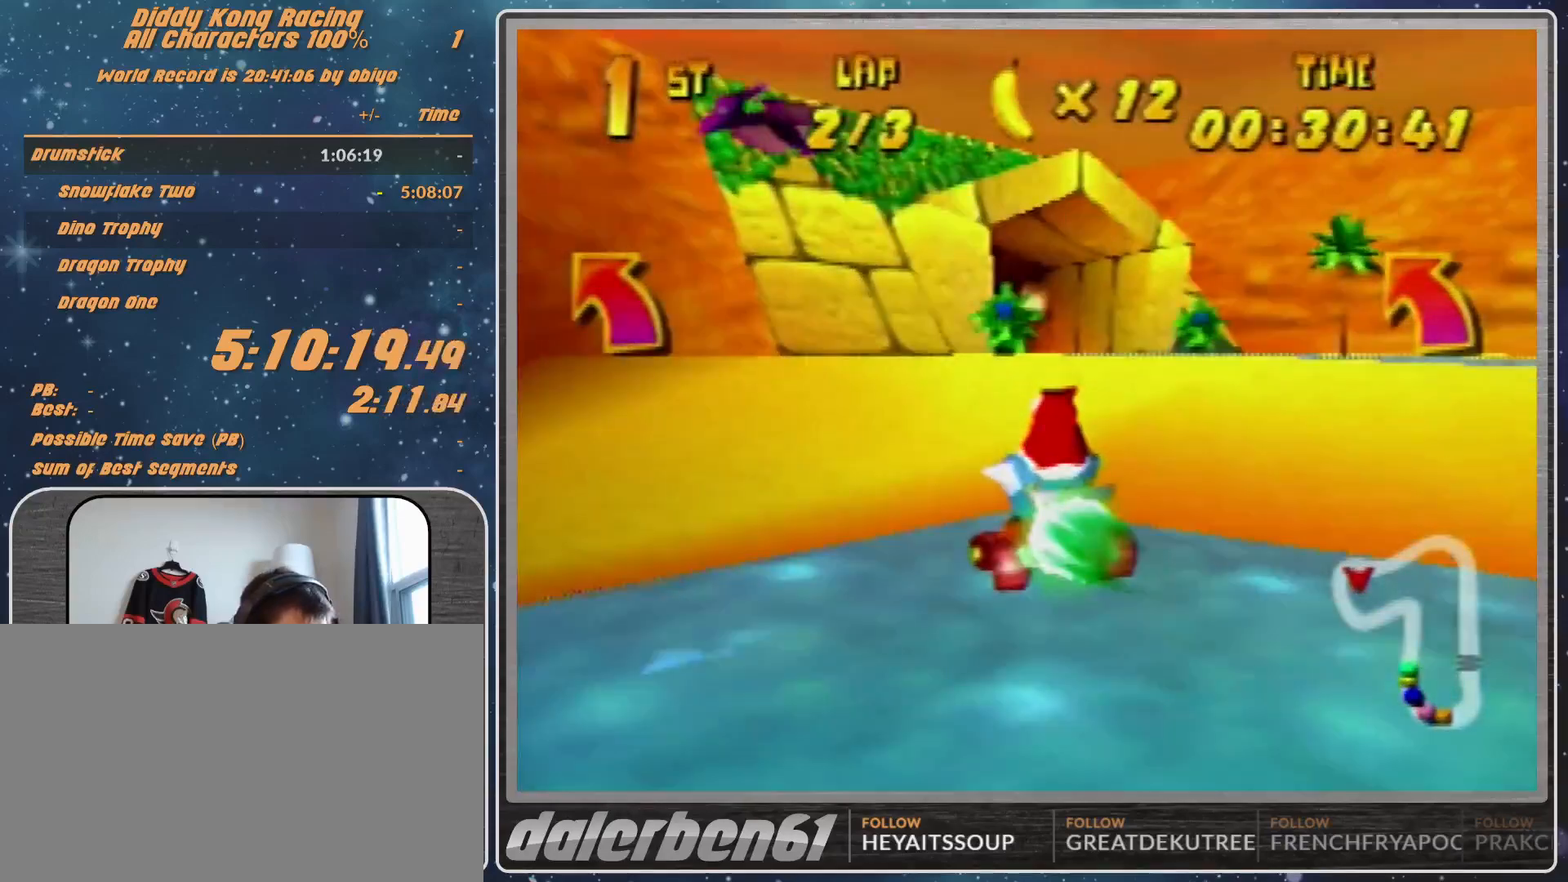
{"buttons": [], "left_stick": "left", "events": [[100, "R1", "down"], [300, "R1", "up"]]}
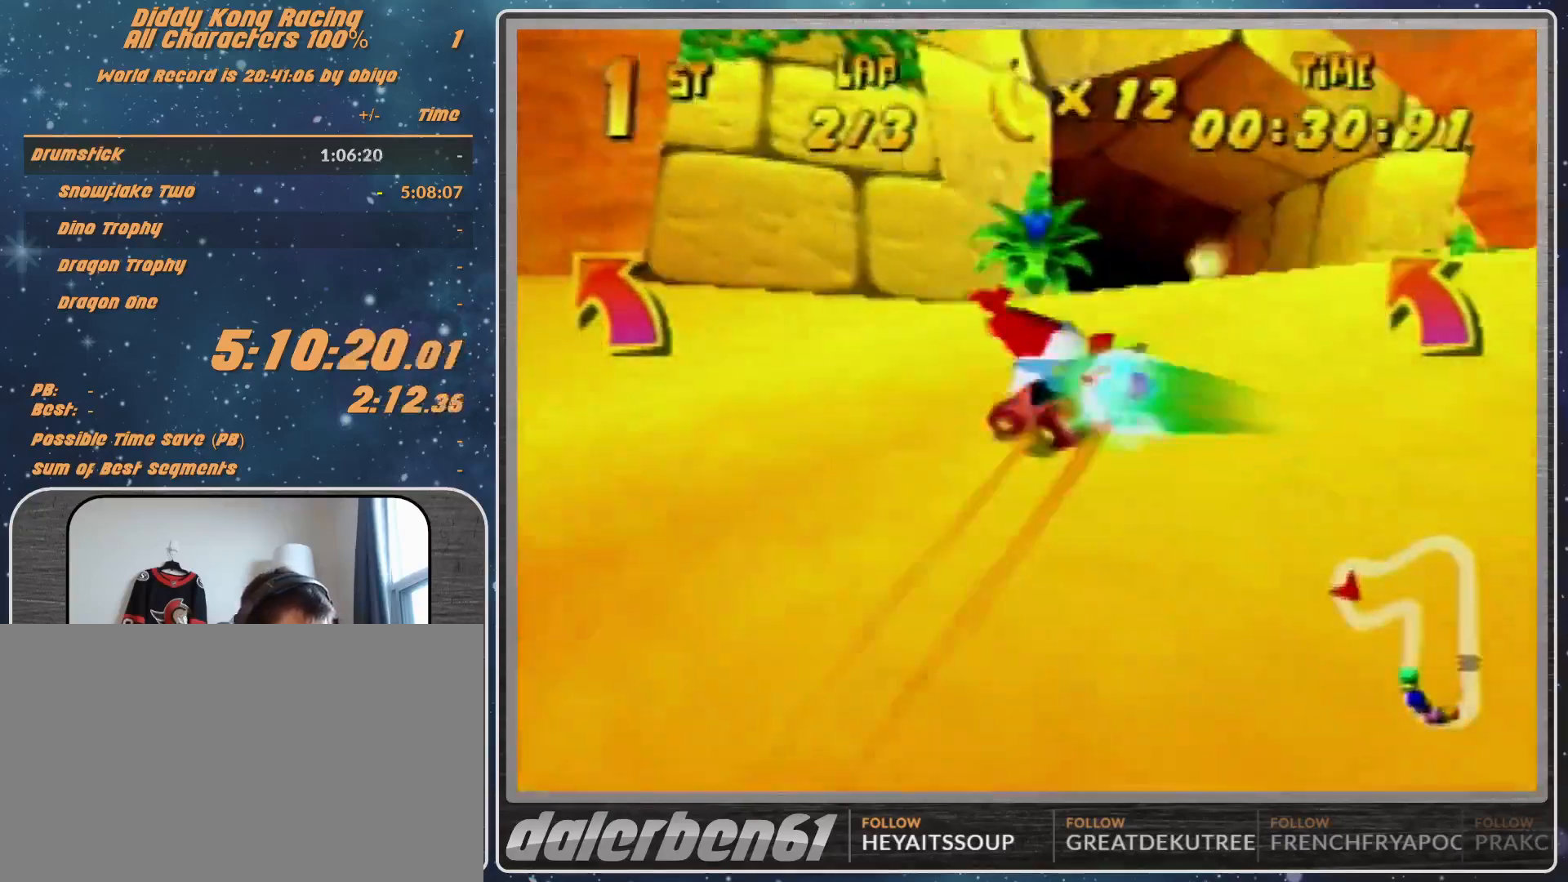
{"buttons": ["A", "B", "R1"], "left_stick": "right", "events": [[100, "R1", "down"], [167, "A", "down"], [233, "A", "up"], [333, "left_stick", "right"], [467, "A", "down"], [467, "B", "down"], [467, "R1", "up"], [500, "R1", "down"]]}
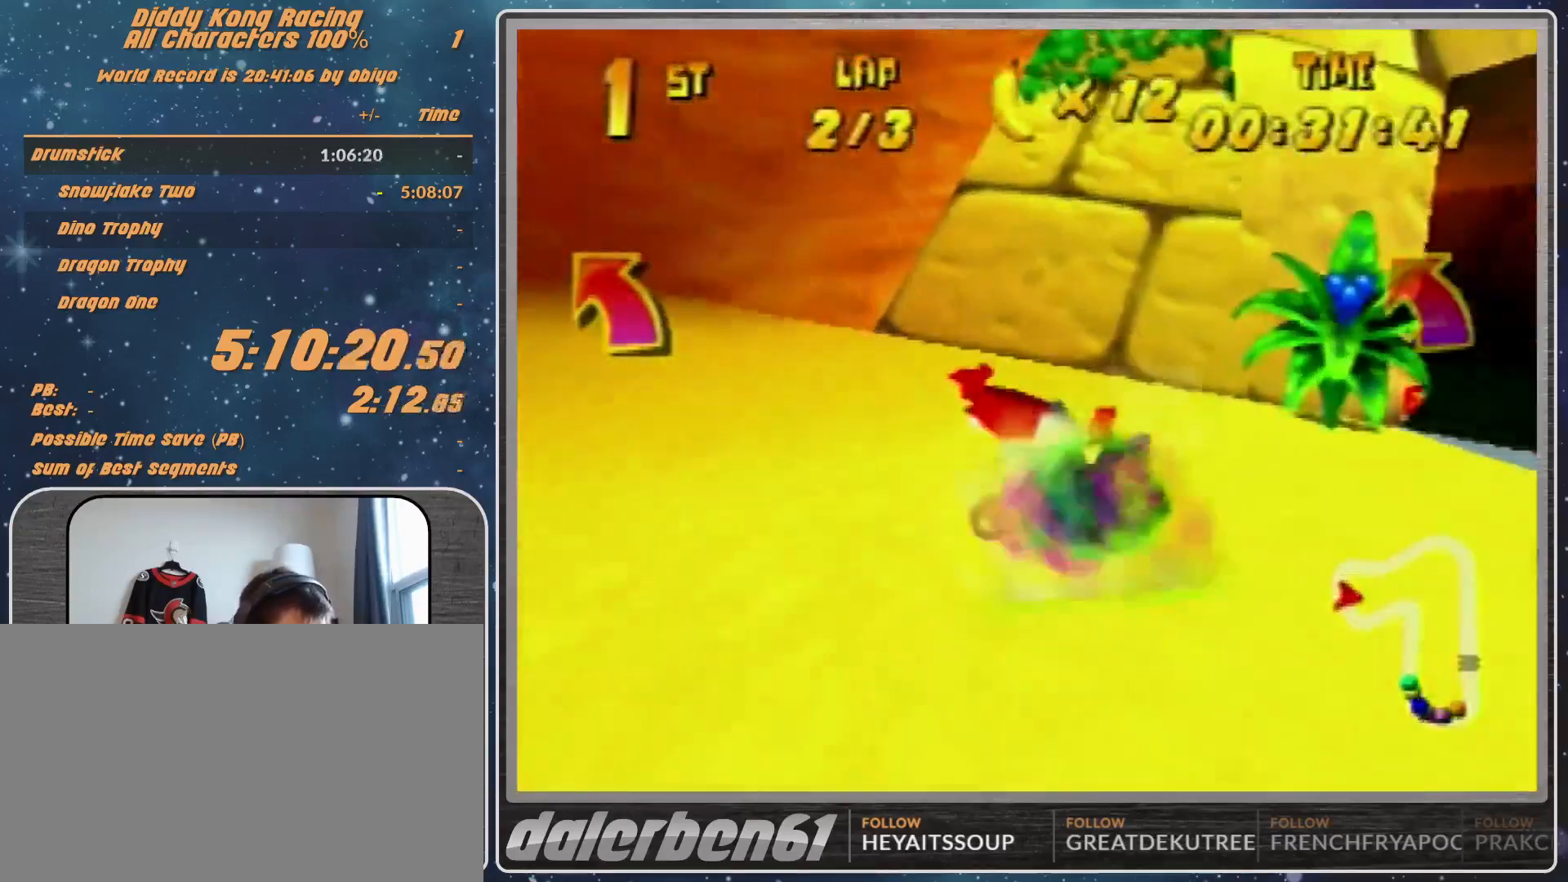
{"buttons": ["A", "B", "R1"], "left_stick": "right", "events": []}
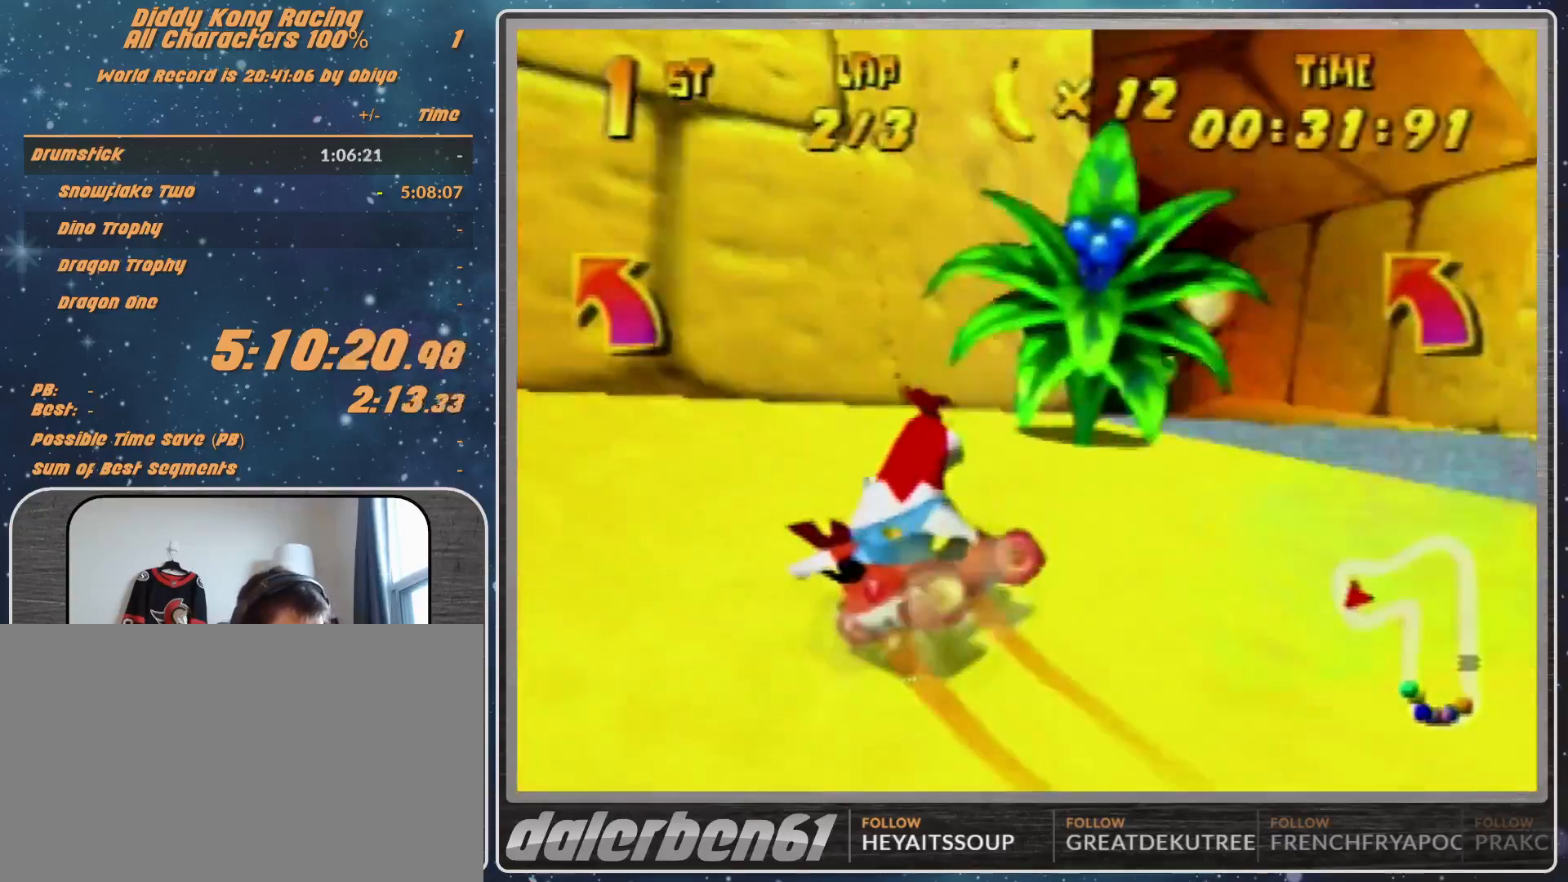
{"buttons": ["A", "R1"], "left_stick": "left", "events": [[33, "B", "up"], [33, "R1", "up"], [133, "left_stick", "left"], [200, "R1", "down"]]}
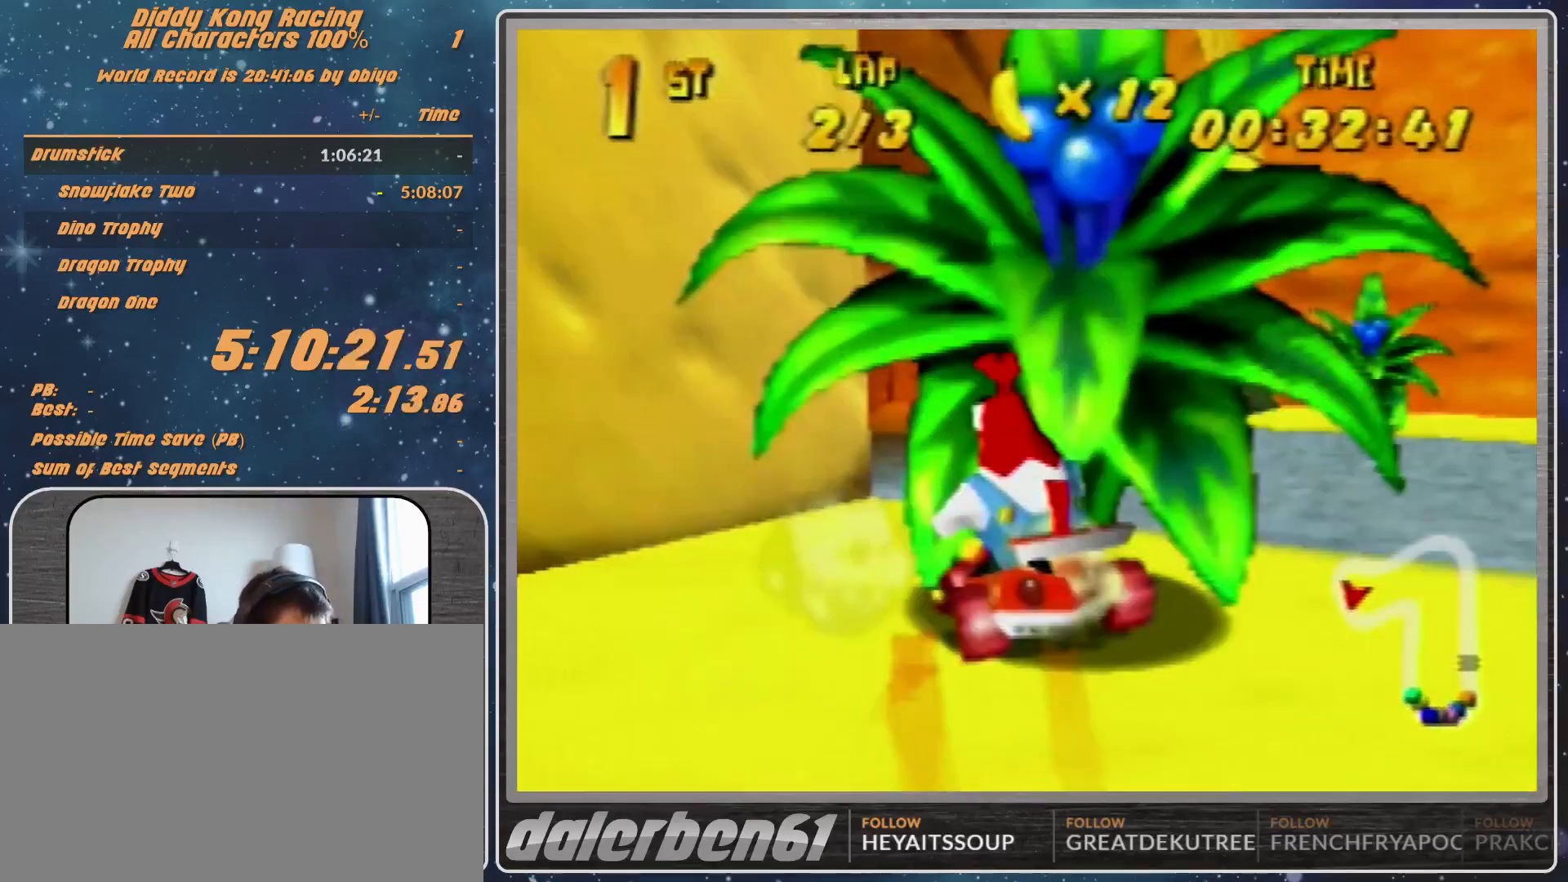
{"buttons": ["A", "R1"], "left_stick": "left", "events": [[200, "B", "down"], [500, "B", "up"]]}
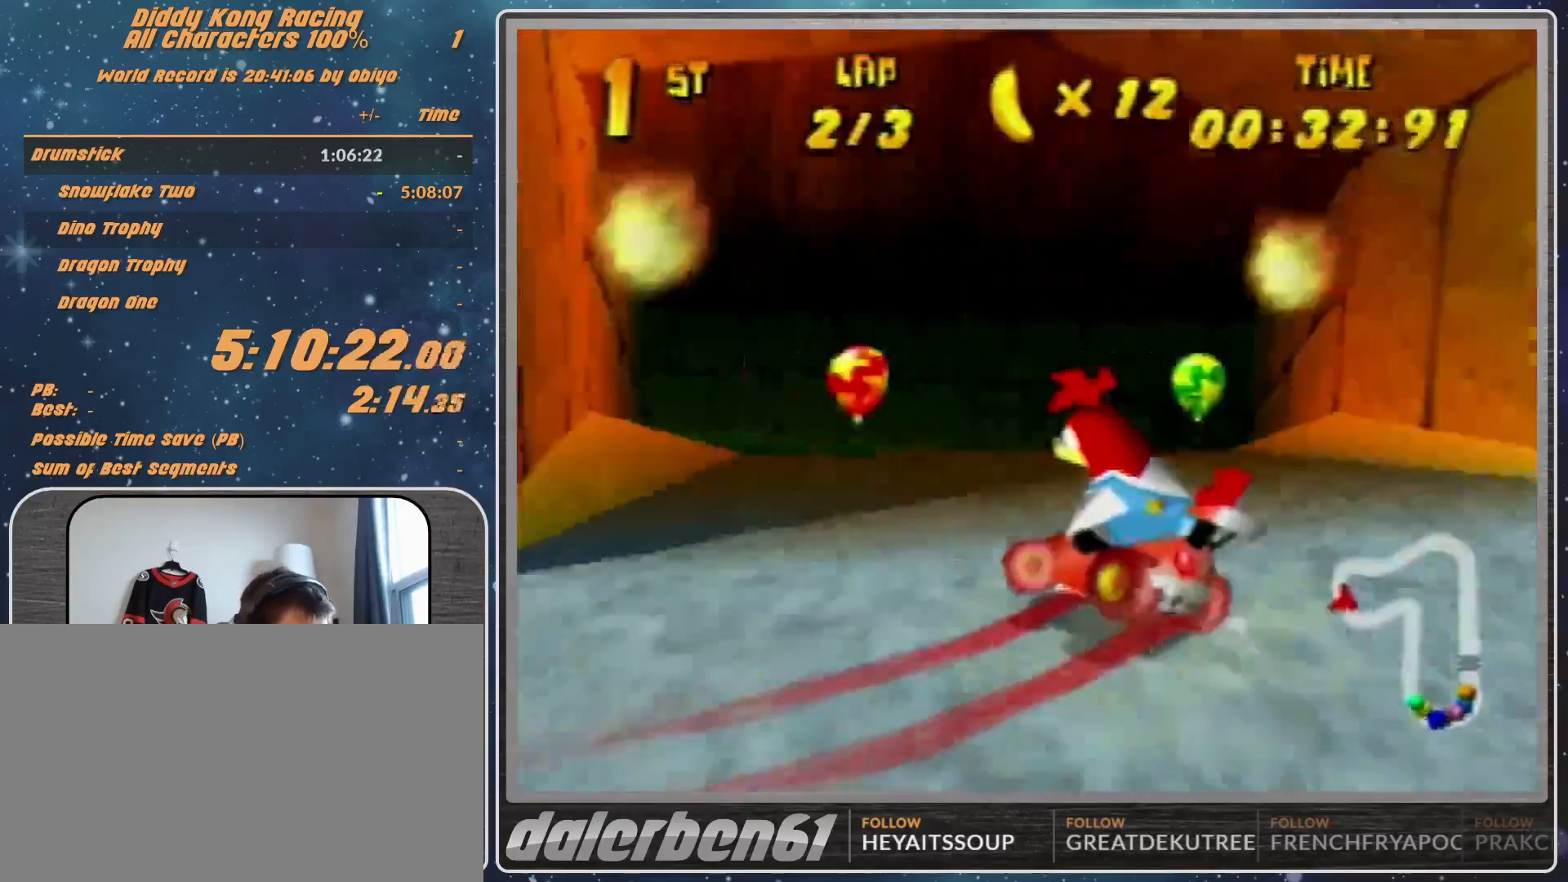
{"buttons": ["A"], "left_stick": "left", "events": [[67, "R1", "up"], [267, "left_stick", "up"], [333, "left_stick", "up-right"], [467, "left_stick", "left"]]}
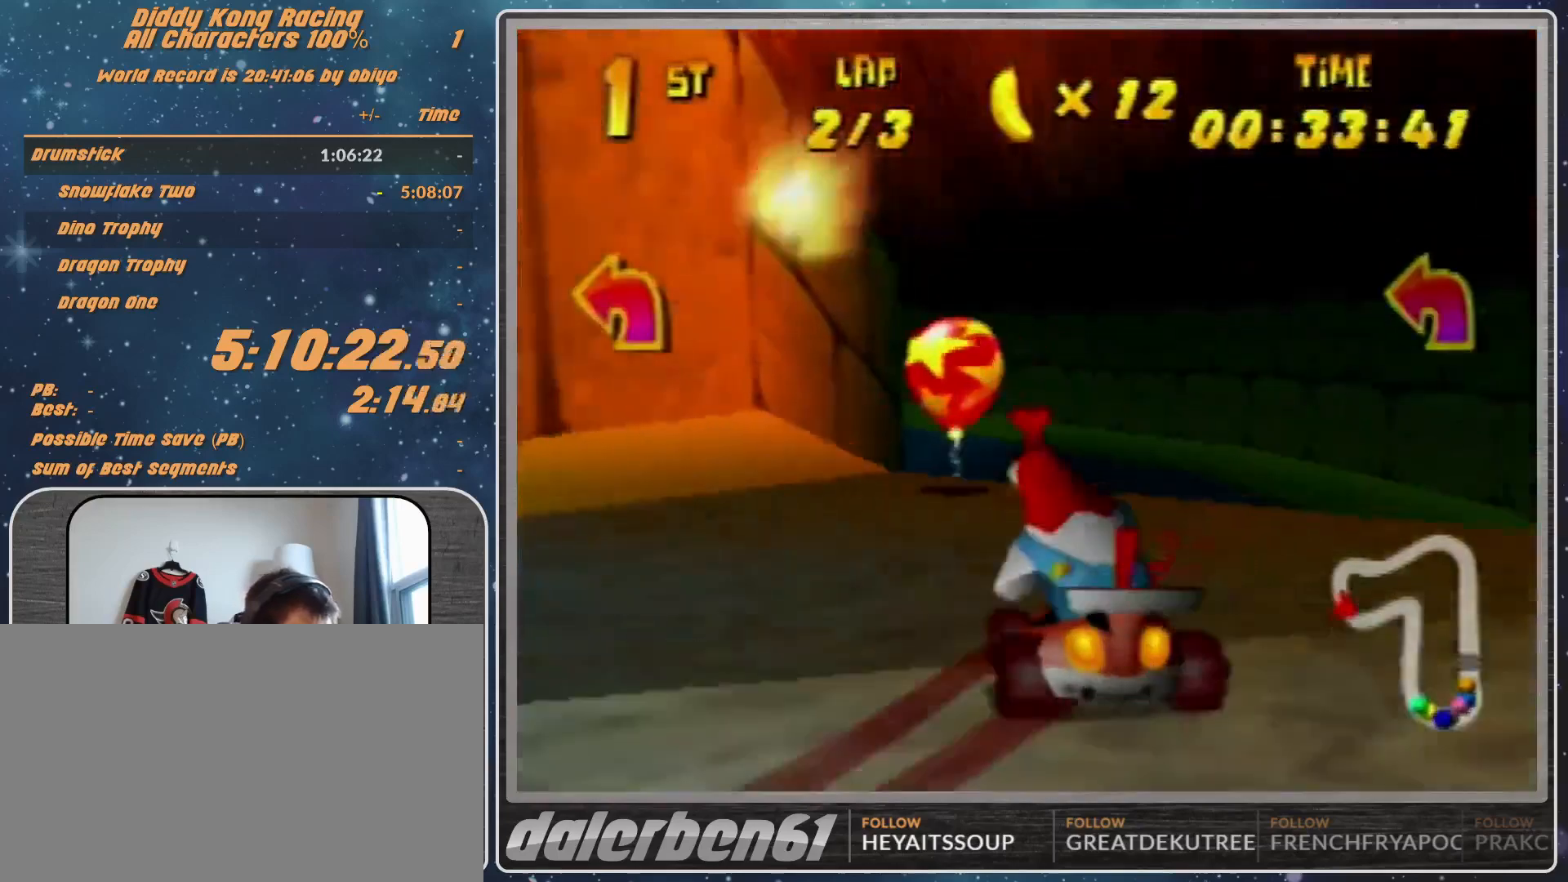
{"buttons": ["A"], "left_stick": "left", "events": []}
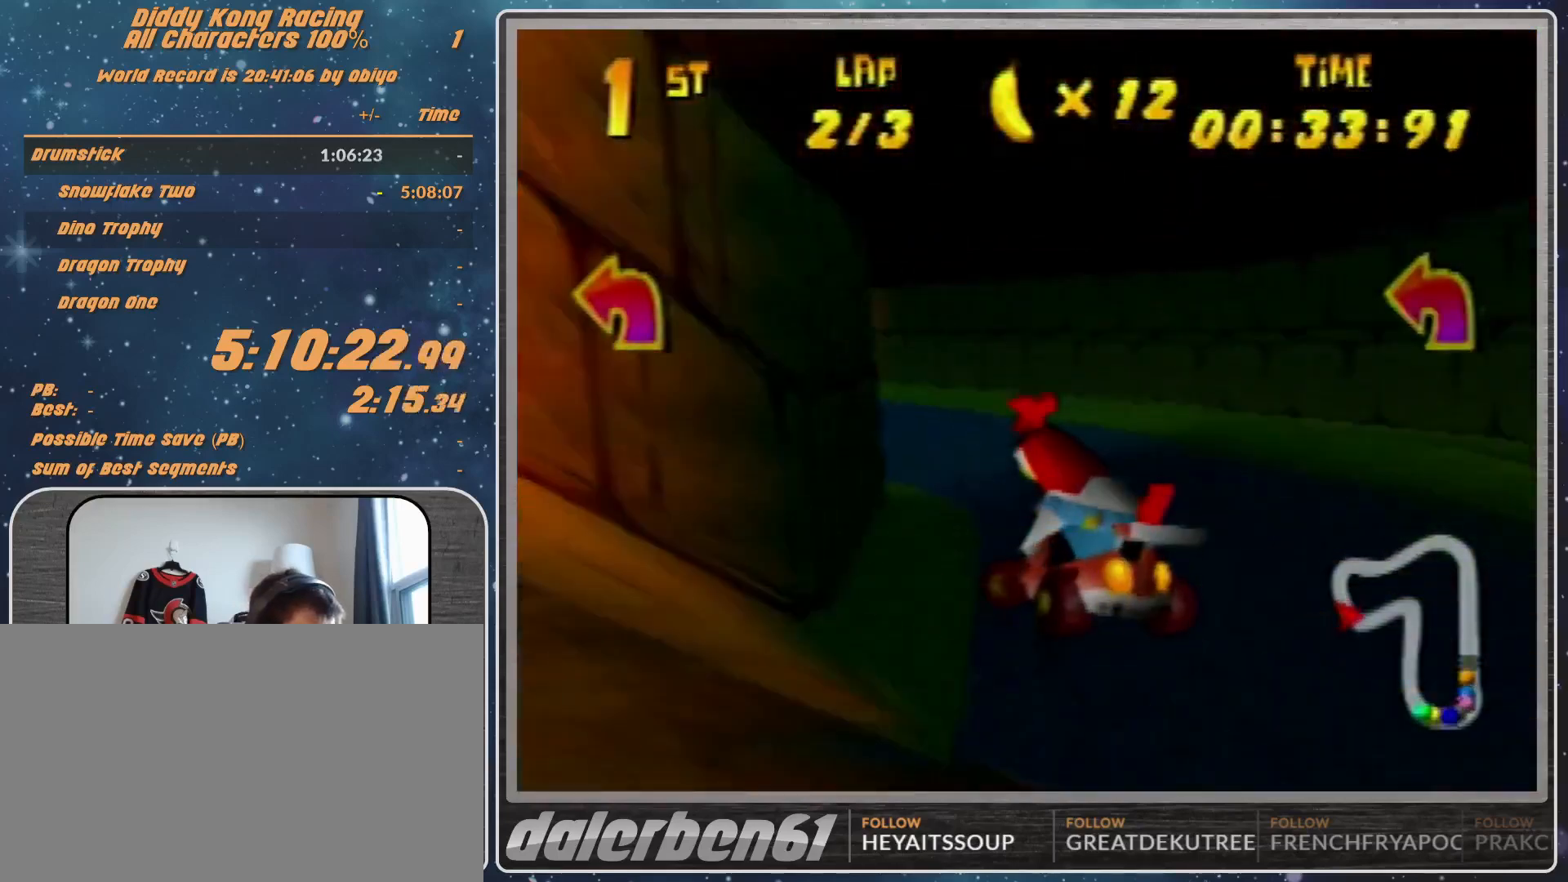
{"buttons": [], "left_stick": "up-left", "events": [[167, "A", "up"], [233, "A", "down"], [333, "A", "up"], [367, "left_stick", "up-left"], [400, "A", "down"], [433, "A", "up"]]}
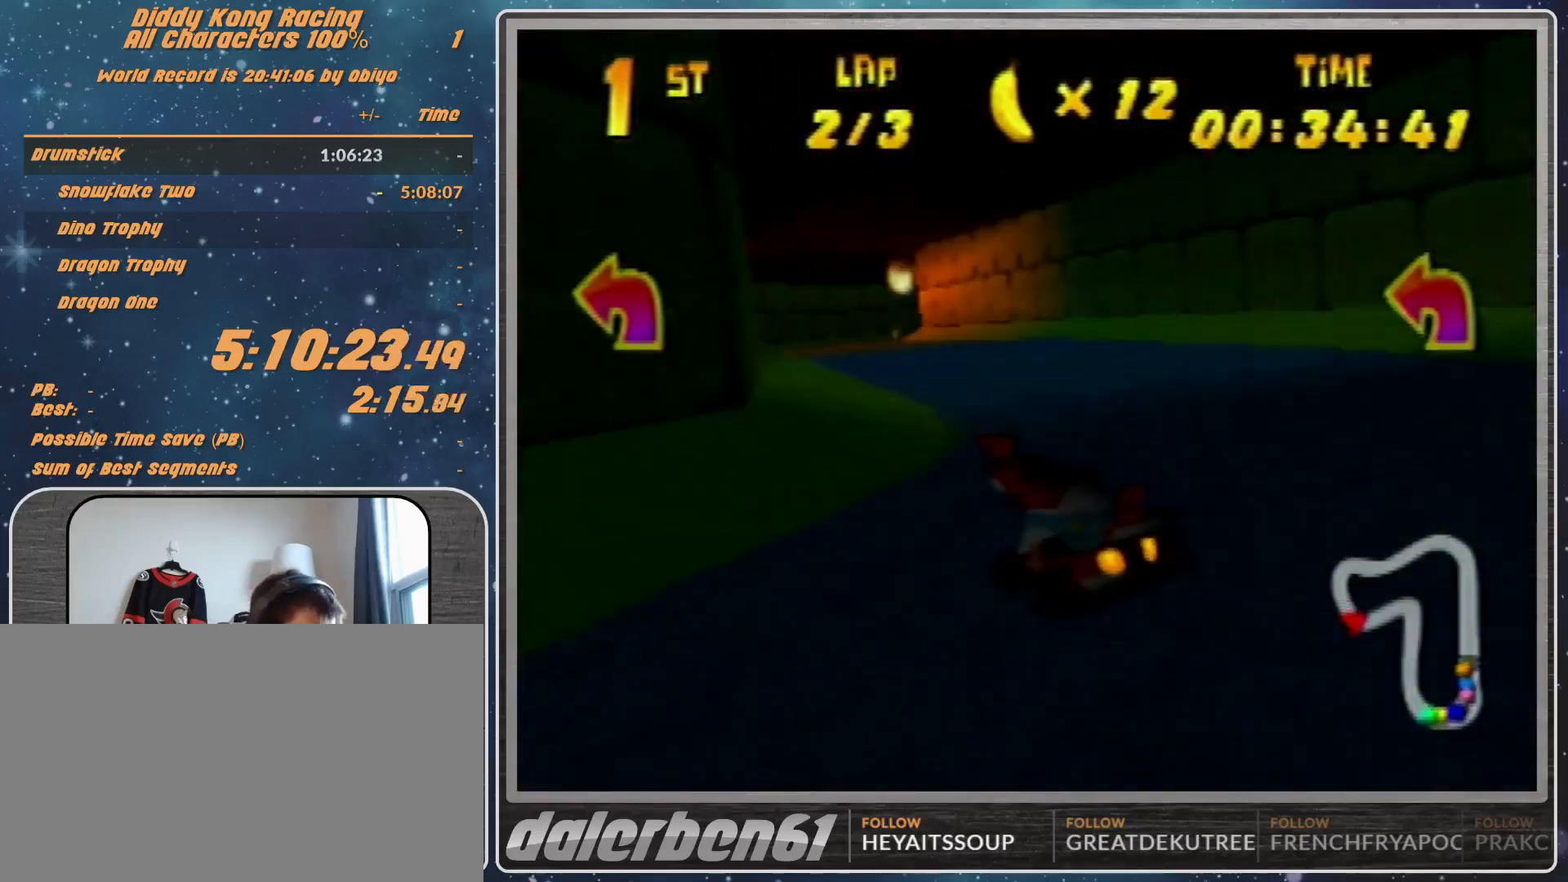
{"buttons": ["R1"], "left_stick": "right", "events": [[33, "A", "down"], [133, "A", "up"], [133, "left_stick", "up-right"], [200, "A", "down"], [300, "A", "up"], [333, "left_stick", "center"], [400, "A", "down"], [400, "left_stick", "right"], [433, "A", "up"], [433, "R1", "down"]]}
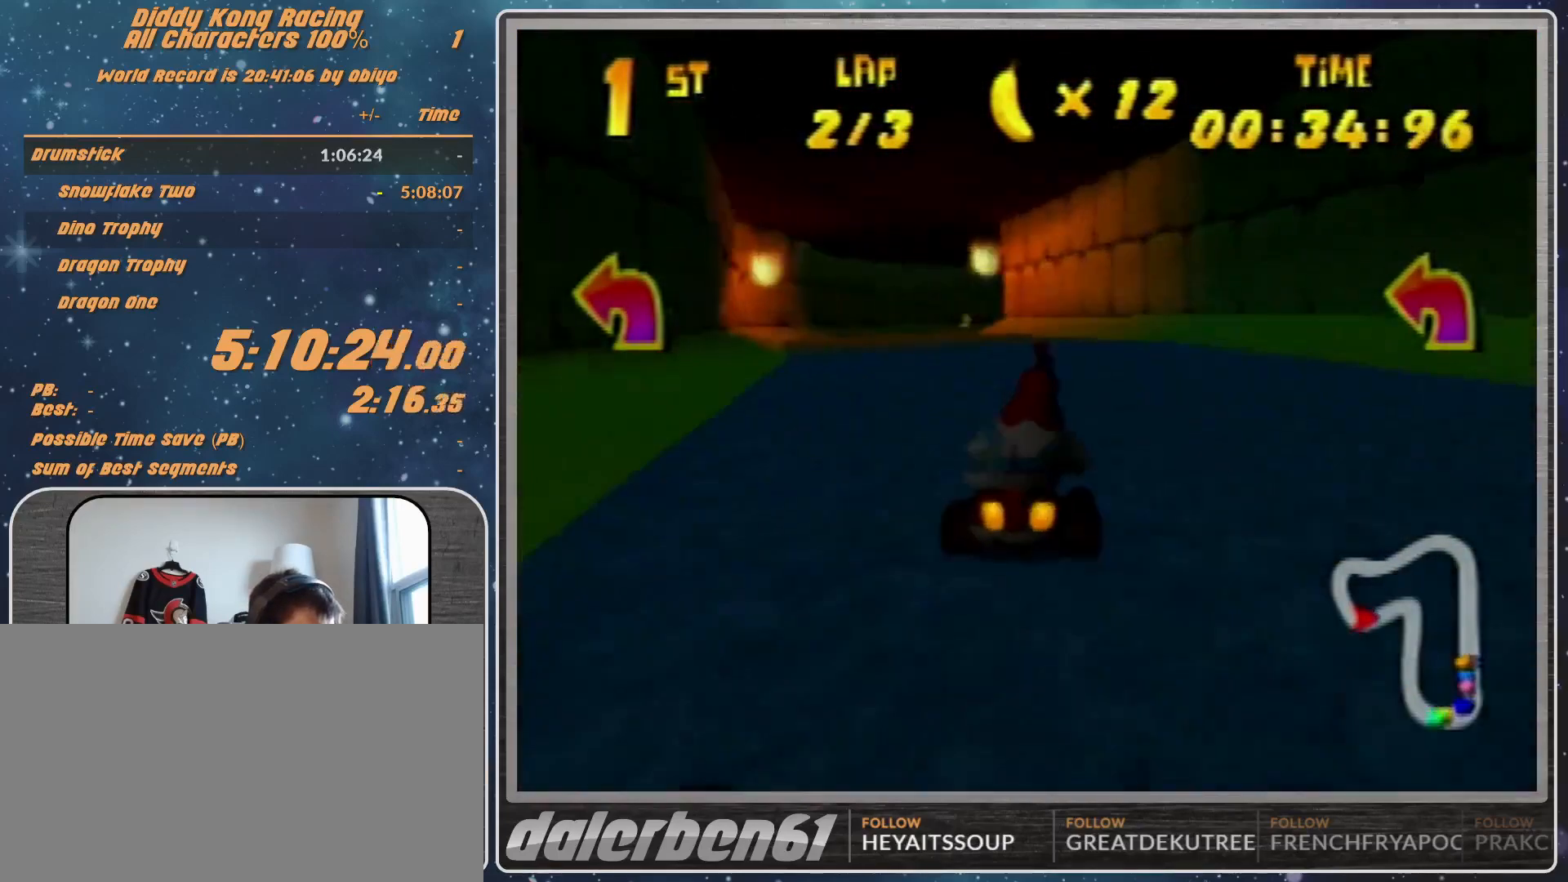
{"buttons": ["A", "R1"], "left_stick": "up-left", "events": [[33, "A", "down"], [67, "A", "up"], [133, "A", "down"], [167, "left_stick", "up-left"], [200, "A", "up"], [333, "A", "down"], [400, "A", "up"], [500, "A", "down"]]}
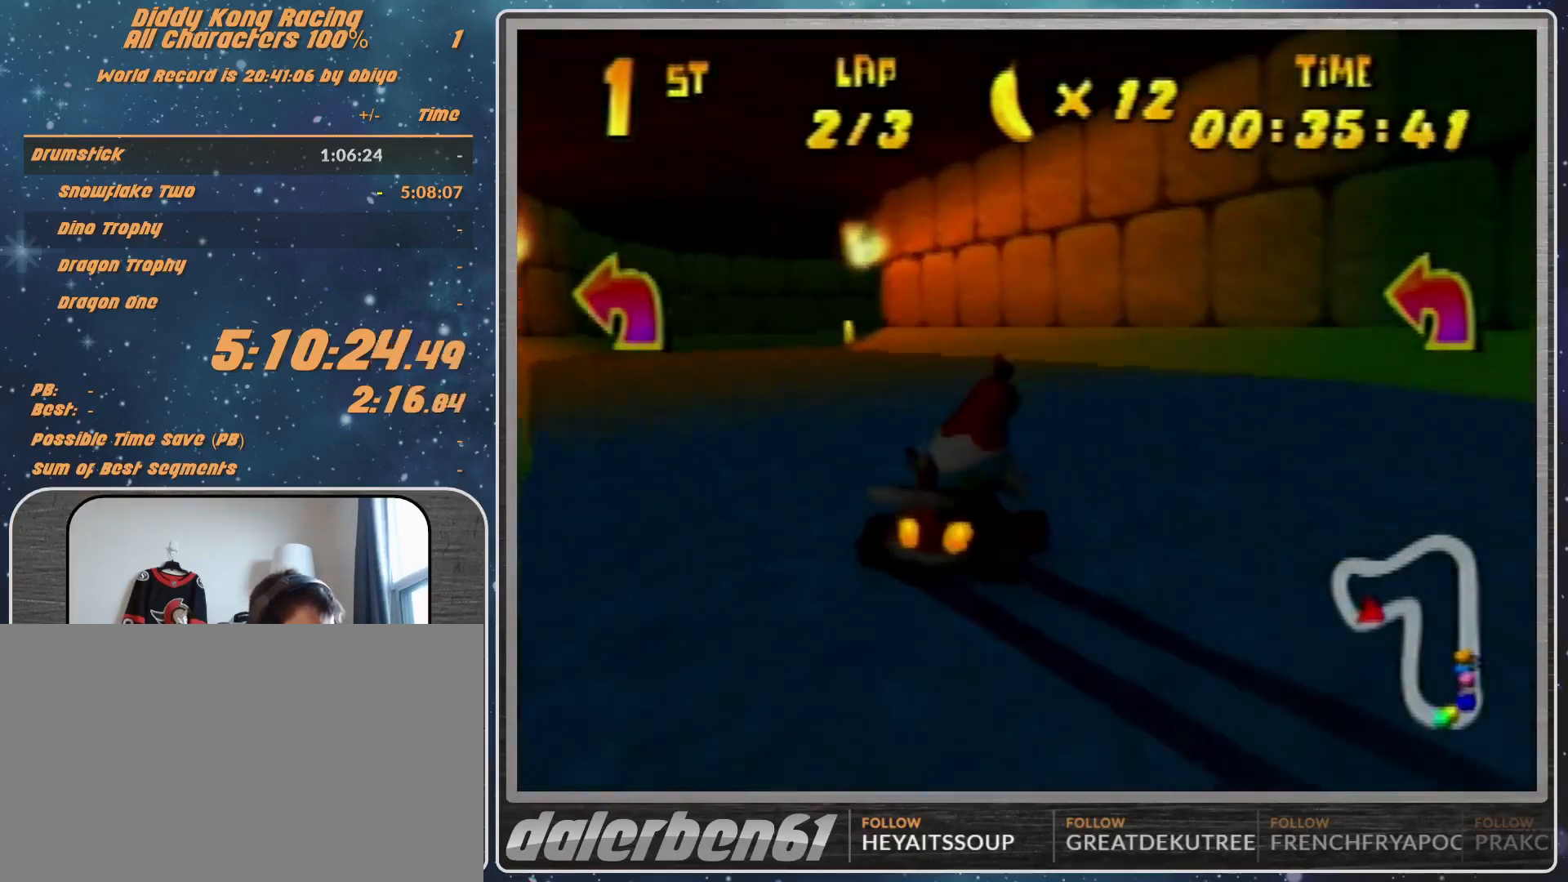
{"buttons": ["A", "R1"], "left_stick": "up-left", "events": [[67, "A", "up"], [133, "A", "down"], [133, "left_stick", "up-right"], [233, "A", "up"], [300, "A", "down"], [333, "left_stick", "up-left"], [400, "A", "up"], [500, "A", "down"]]}
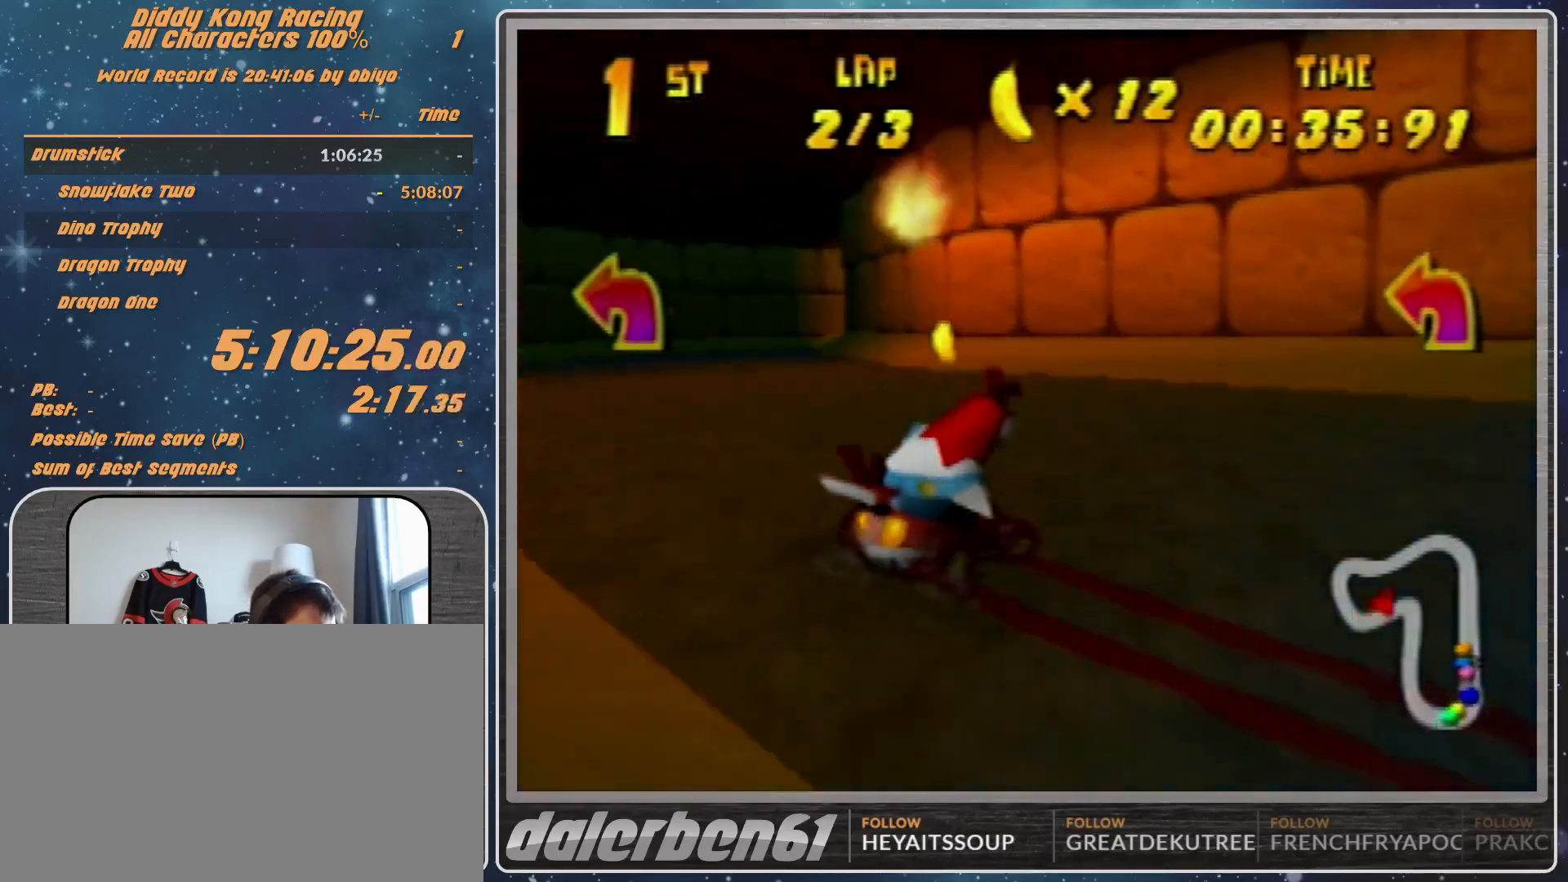
{"buttons": ["A", "R1"], "left_stick": "up-right", "events": [[67, "A", "up"], [167, "A", "down"], [233, "A", "up"], [233, "left_stick", "up-right"], [300, "A", "down"], [333, "A", "up"], [400, "left_stick", "up"], [467, "A", "down"], [500, "left_stick", "up-right"]]}
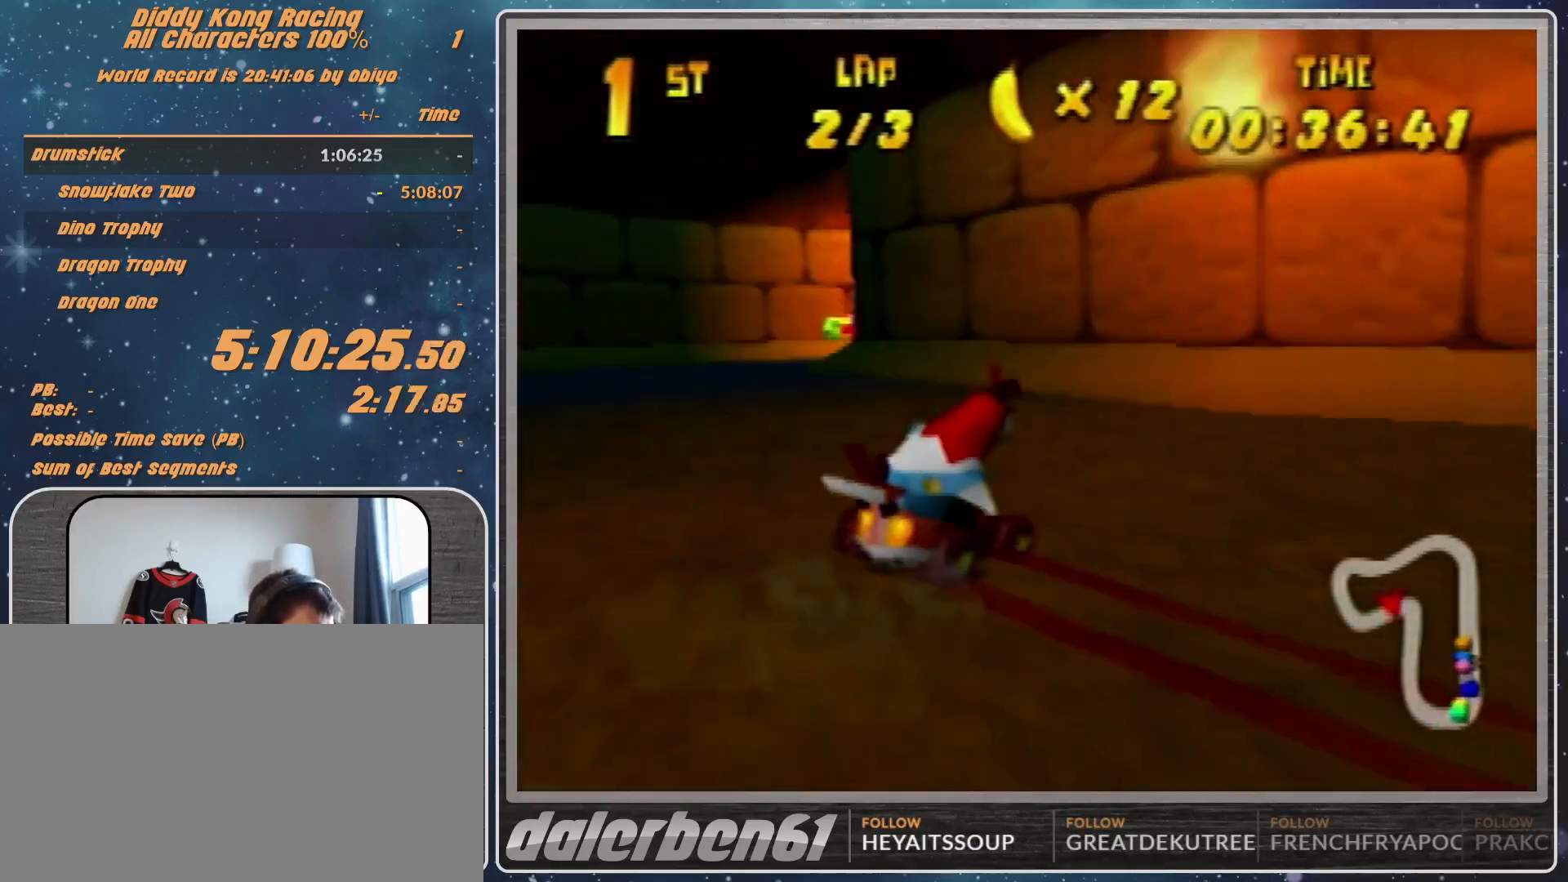
{"buttons": ["A"], "left_stick": "up-left", "events": [[67, "A", "up"], [67, "left_stick", "up"], [167, "A", "down"], [167, "left_stick", "up-right"], [200, "A", "up"], [300, "A", "down"], [367, "A", "up"], [400, "R1", "up"], [467, "A", "down"], [467, "left_stick", "up-left"]]}
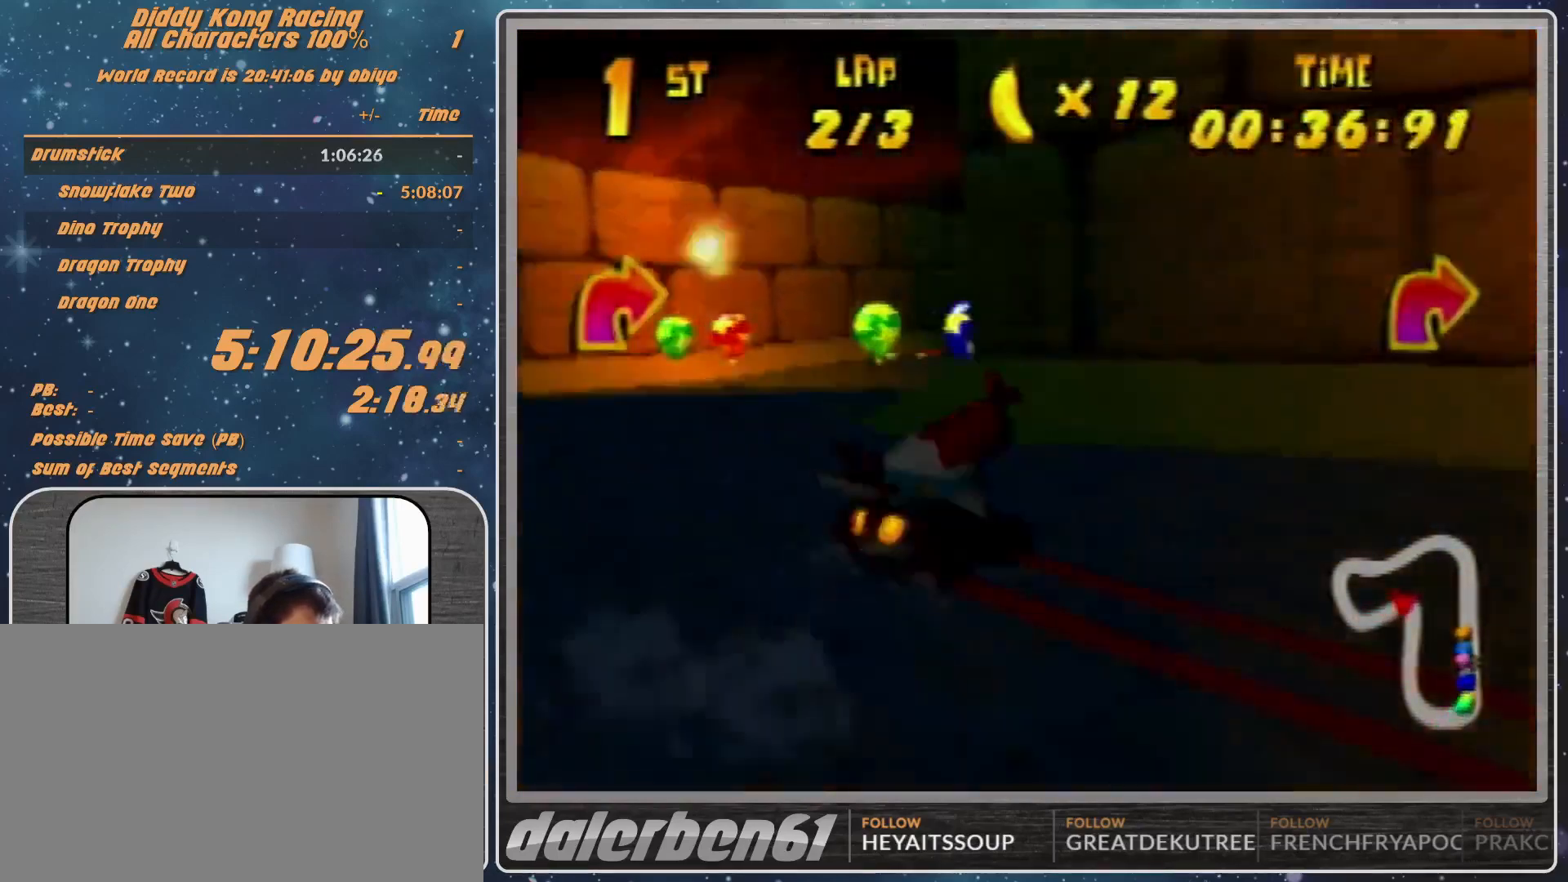
{"buttons": ["A", "R1"], "left_stick": "up-right", "events": [[33, "A", "up"], [33, "R1", "down"], [100, "A", "down"], [133, "A", "up"], [200, "R1", "up"], [267, "left_stick", "up-right"], [367, "A", "down"], [367, "R1", "down"]]}